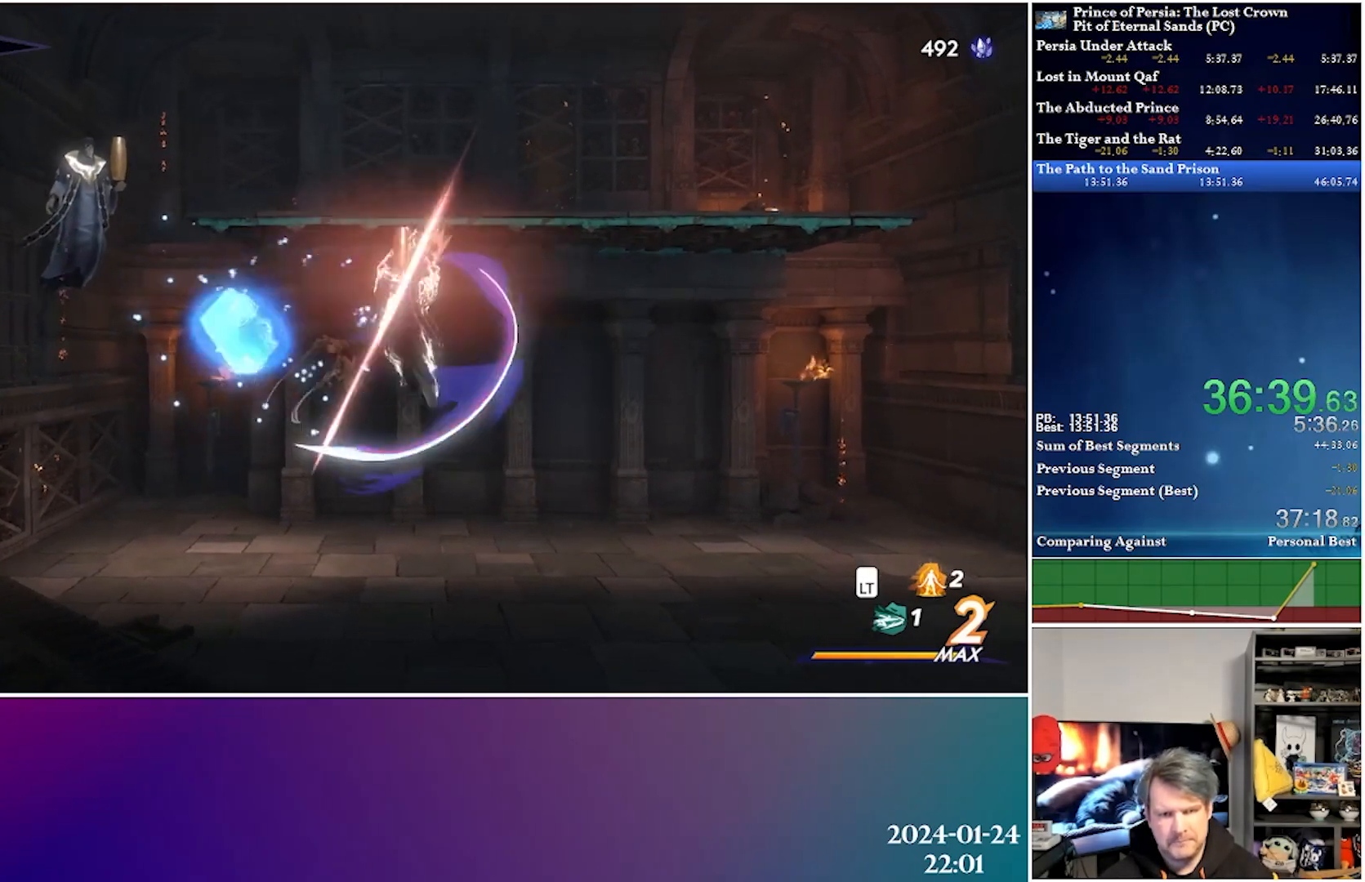
Gameplay with a controller (Xbox layout); each line is a JSON object with the inputs held at the frame after it. "events" lists button and stick changes between this image and that frame as [ms after this image, input, new state], when the widget could be followed in between.
{"buttons": ["DPAD_RIGHT"], "left_stick": "center", "right_stick": "center", "events": [[17, "X", "down"], [100, "DPAD_UP", "down"], [100, "X", "up"], [183, "X", "down"], [267, "X", "up"], [283, "DPAD_UP", "up"], [350, "X", "down"], [383, "DPAD_UP", "down"], [433, "X", "up"], [467, "DPAD_UP", "up"]]}
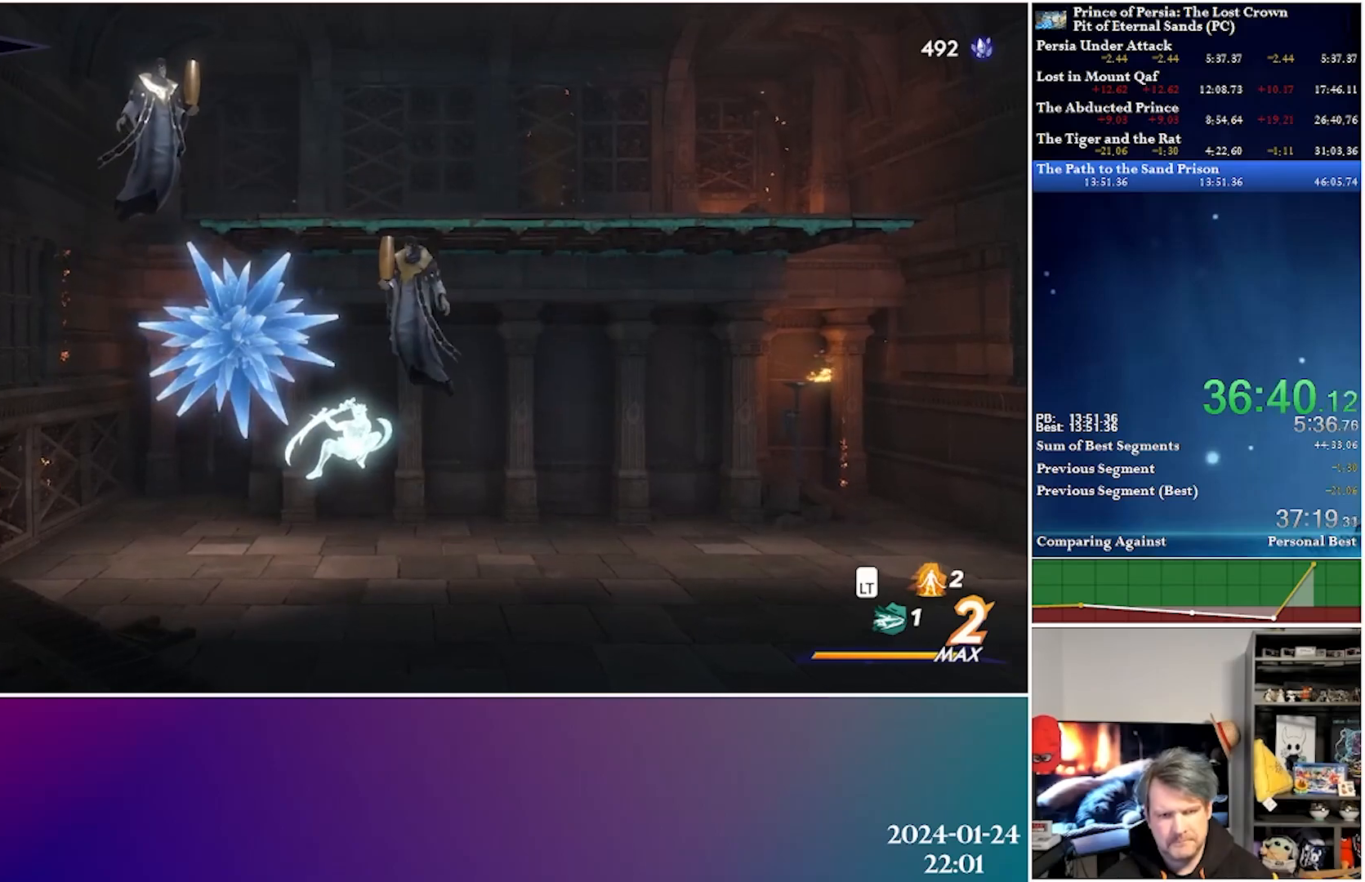
{"buttons": ["DPAD_RIGHT"], "left_stick": "center", "right_stick": "center", "events": [[17, "DPAD_UP", "down"], [33, "X", "down"], [117, "X", "up"], [133, "DPAD_UP", "up"], [217, "X", "down"], [300, "X", "up"], [367, "X", "down"], [467, "X", "up"]]}
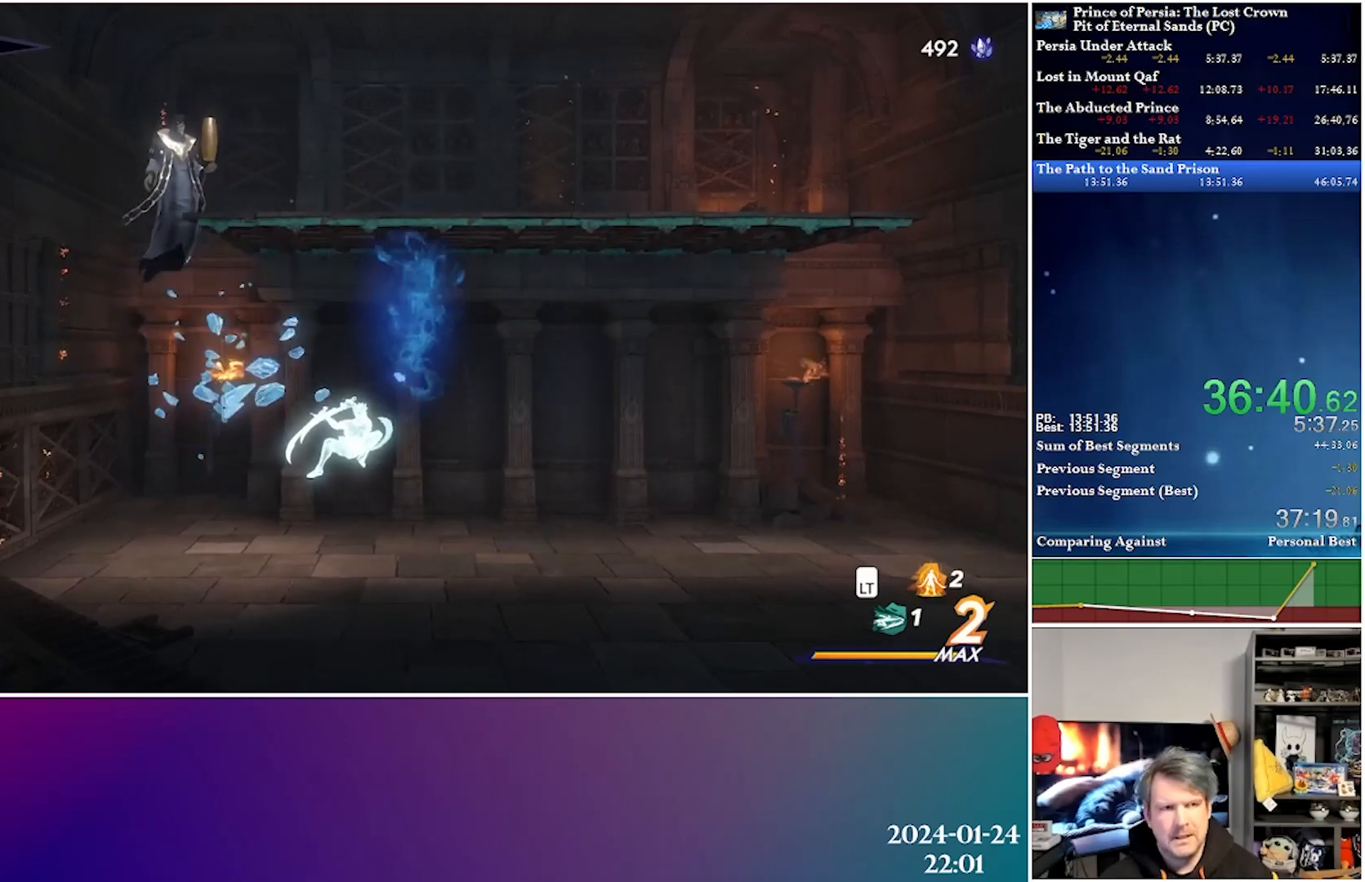
{"buttons": ["DPAD_RIGHT"], "left_stick": "center", "right_stick": "center", "events": [[50, "X", "down"], [133, "X", "up"], [233, "X", "down"], [317, "X", "up"], [400, "X", "down"], [500, "X", "up"]]}
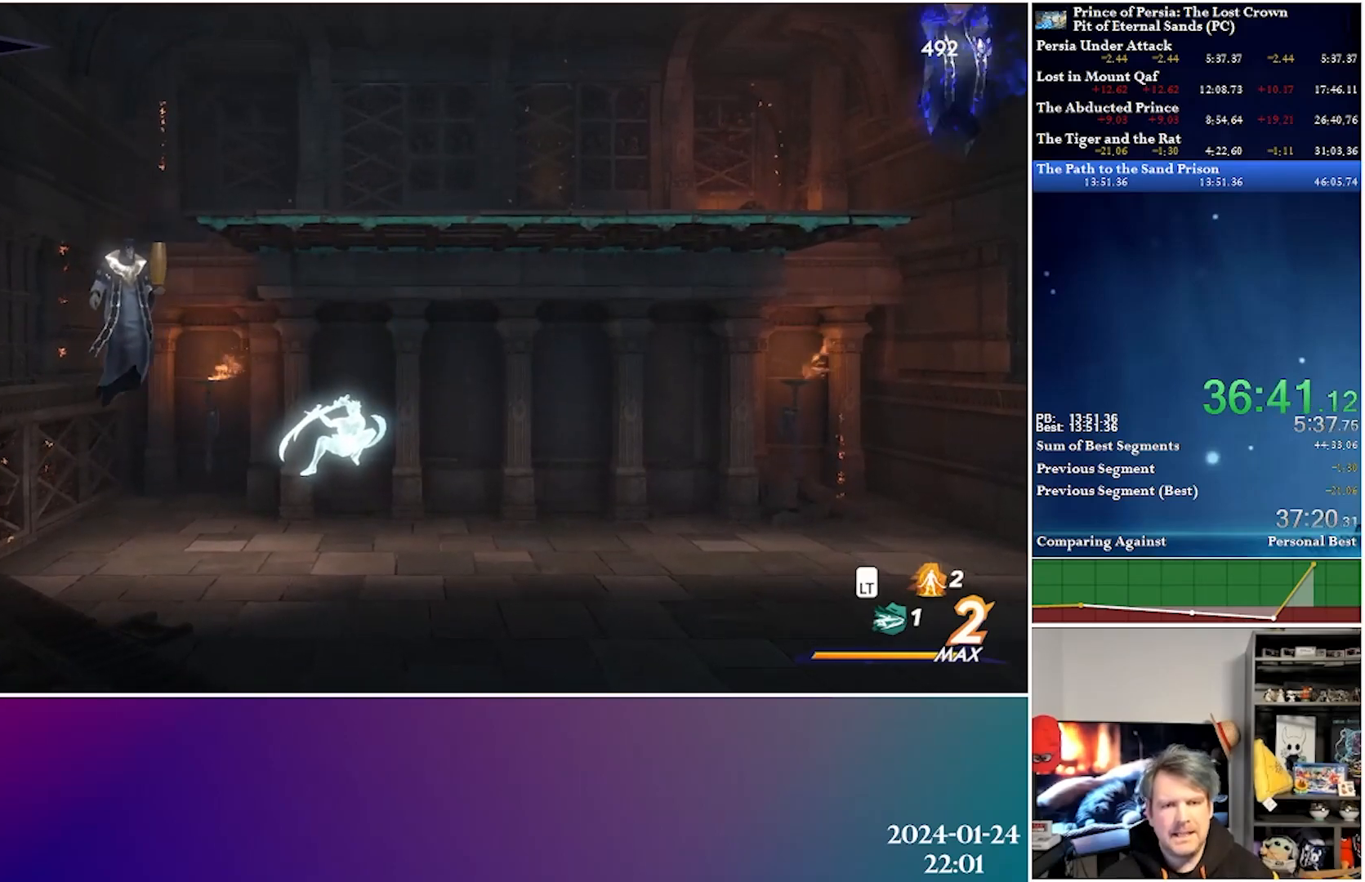
{"buttons": ["X", "DPAD_LEFT"], "left_stick": "center", "right_stick": "center", "events": [[67, "X", "down"], [183, "X", "up"], [267, "X", "down"], [283, "DPAD_RIGHT", "up"], [350, "DPAD_LEFT", "down"], [350, "X", "up"], [450, "X", "down"]]}
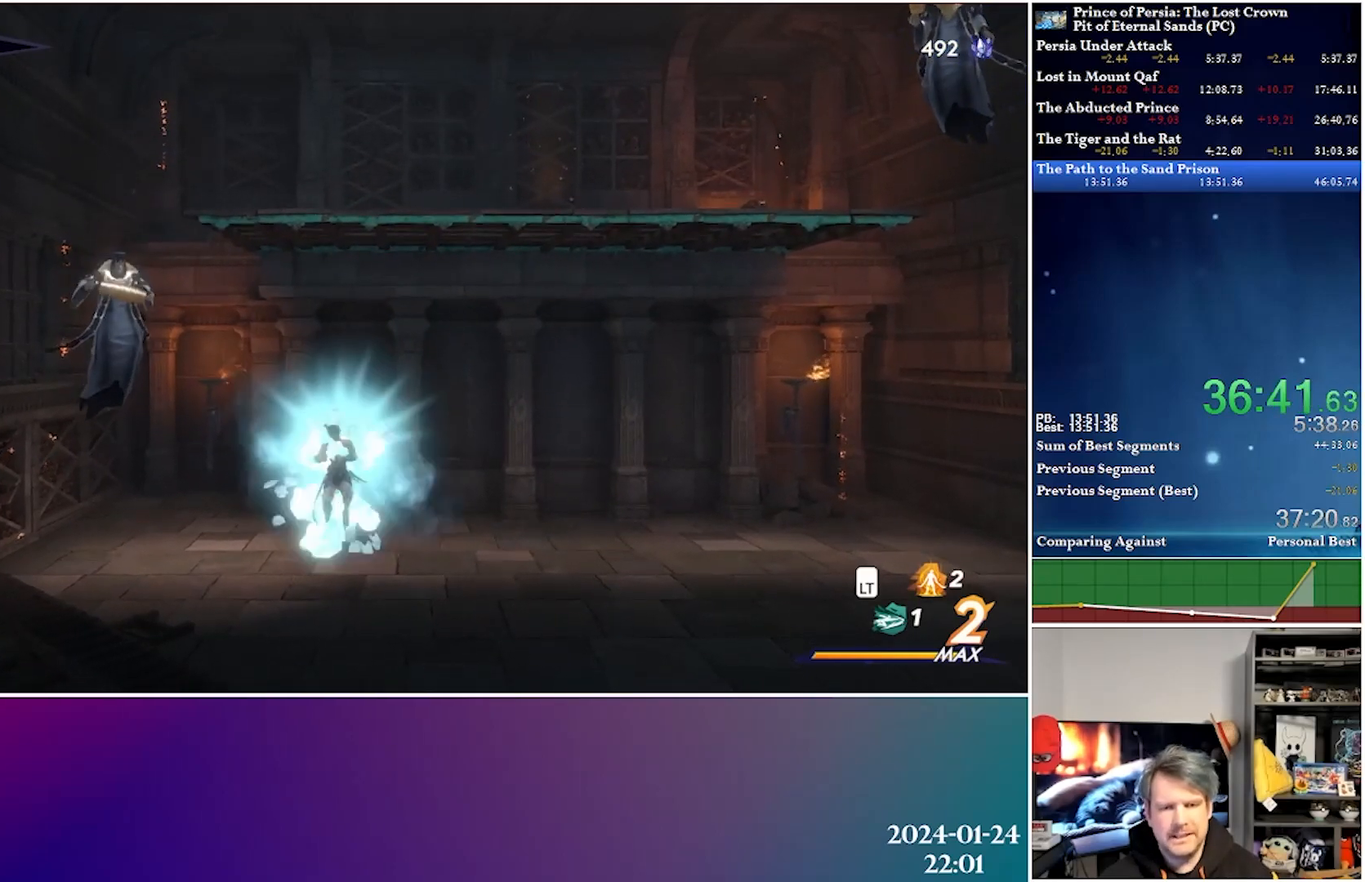
{"buttons": [], "left_stick": "center", "right_stick": "center", "events": [[50, "X", "up"], [117, "X", "down"], [200, "X", "up"], [467, "DPAD_LEFT", "up"]]}
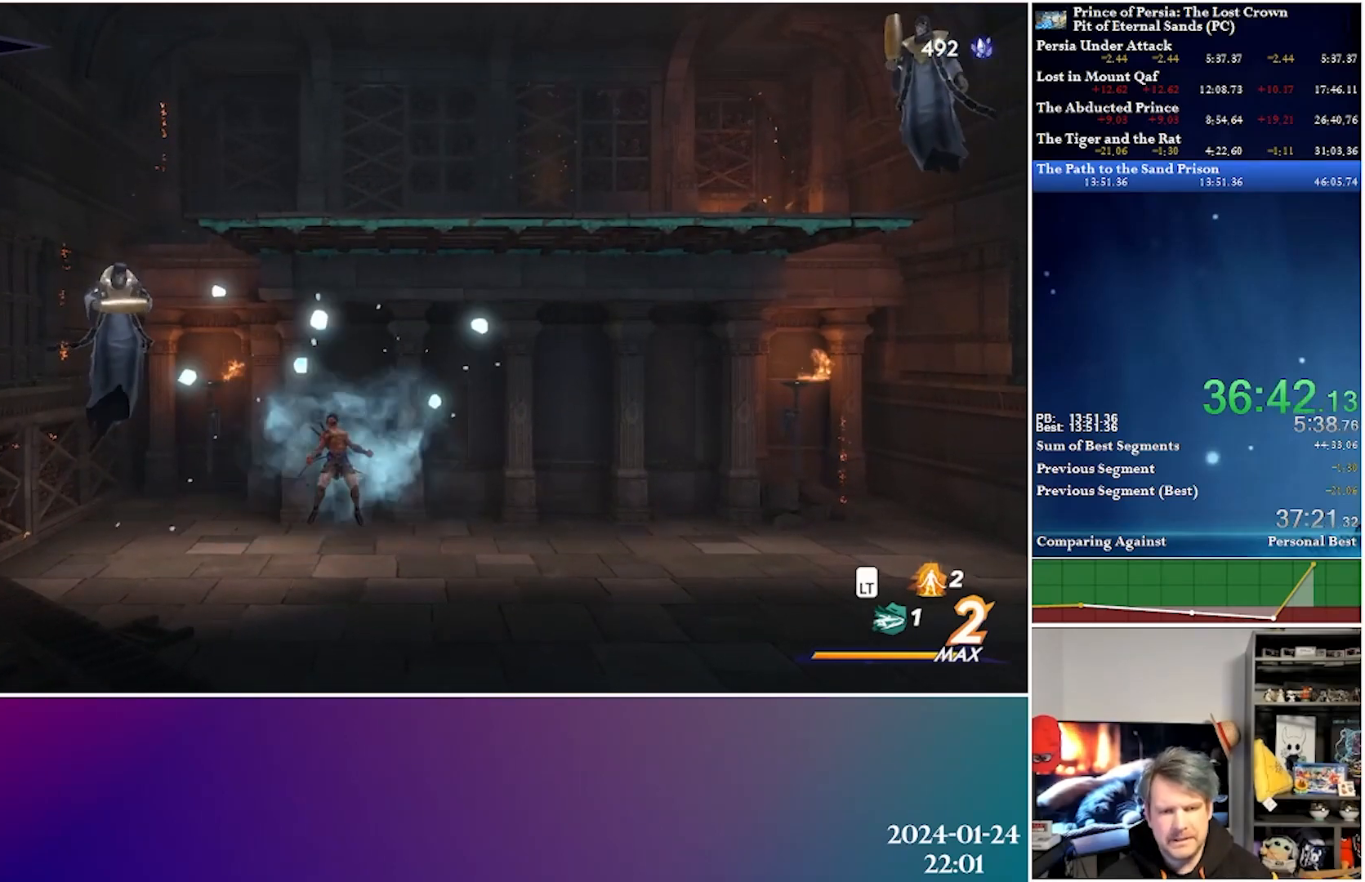
{"buttons": ["A", "DPAD_LEFT"], "left_stick": "center", "right_stick": "center", "events": [[50, "DPAD_LEFT", "down"], [333, "DPAD_LEFT", "up"], [400, "DPAD_LEFT", "down"], [433, "A", "down"]]}
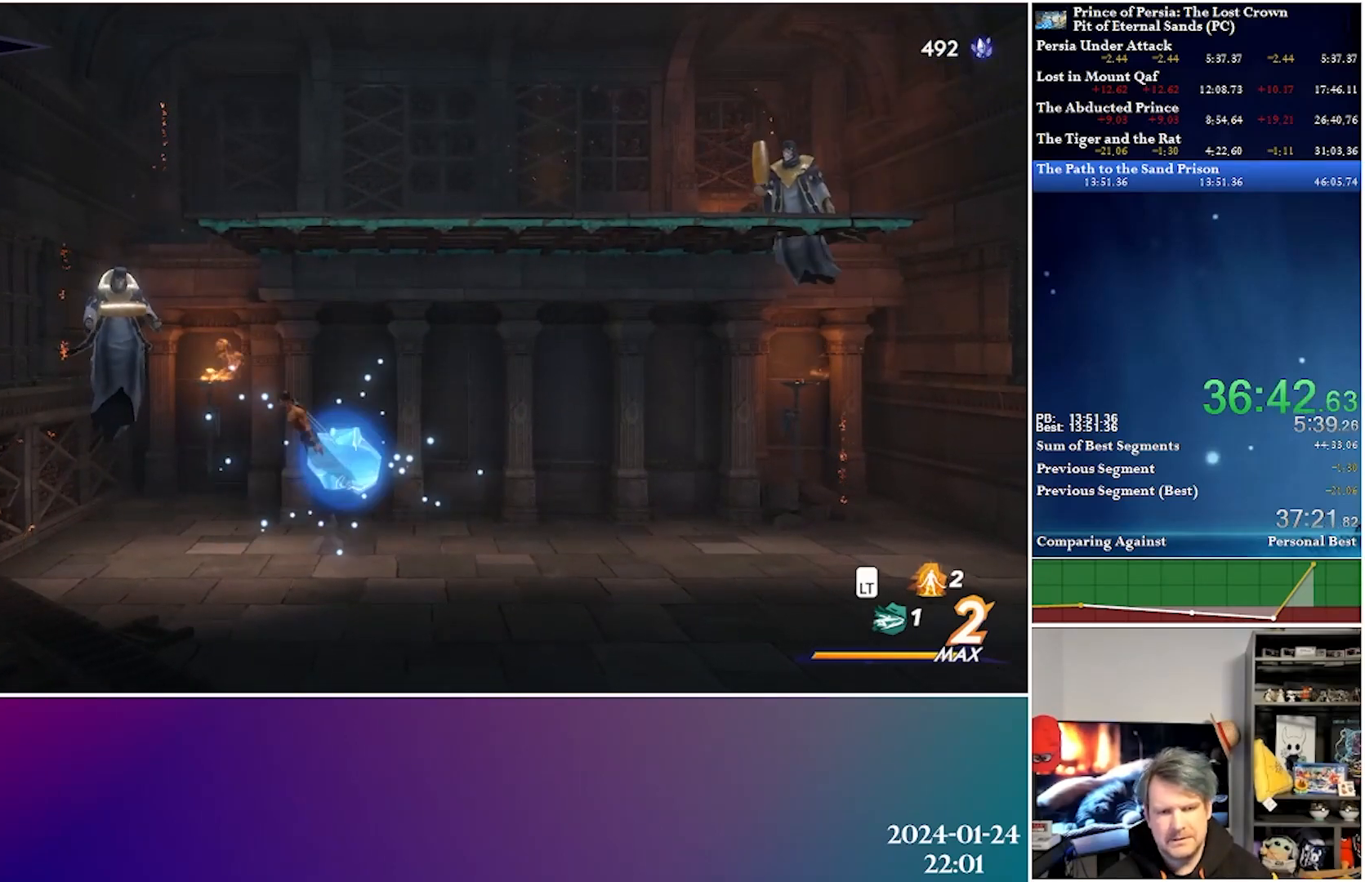
{"buttons": [], "left_stick": "center", "right_stick": "center", "events": [[217, "X", "down"], [267, "A", "up"], [417, "DPAD_LEFT", "up"], [467, "X", "up"]]}
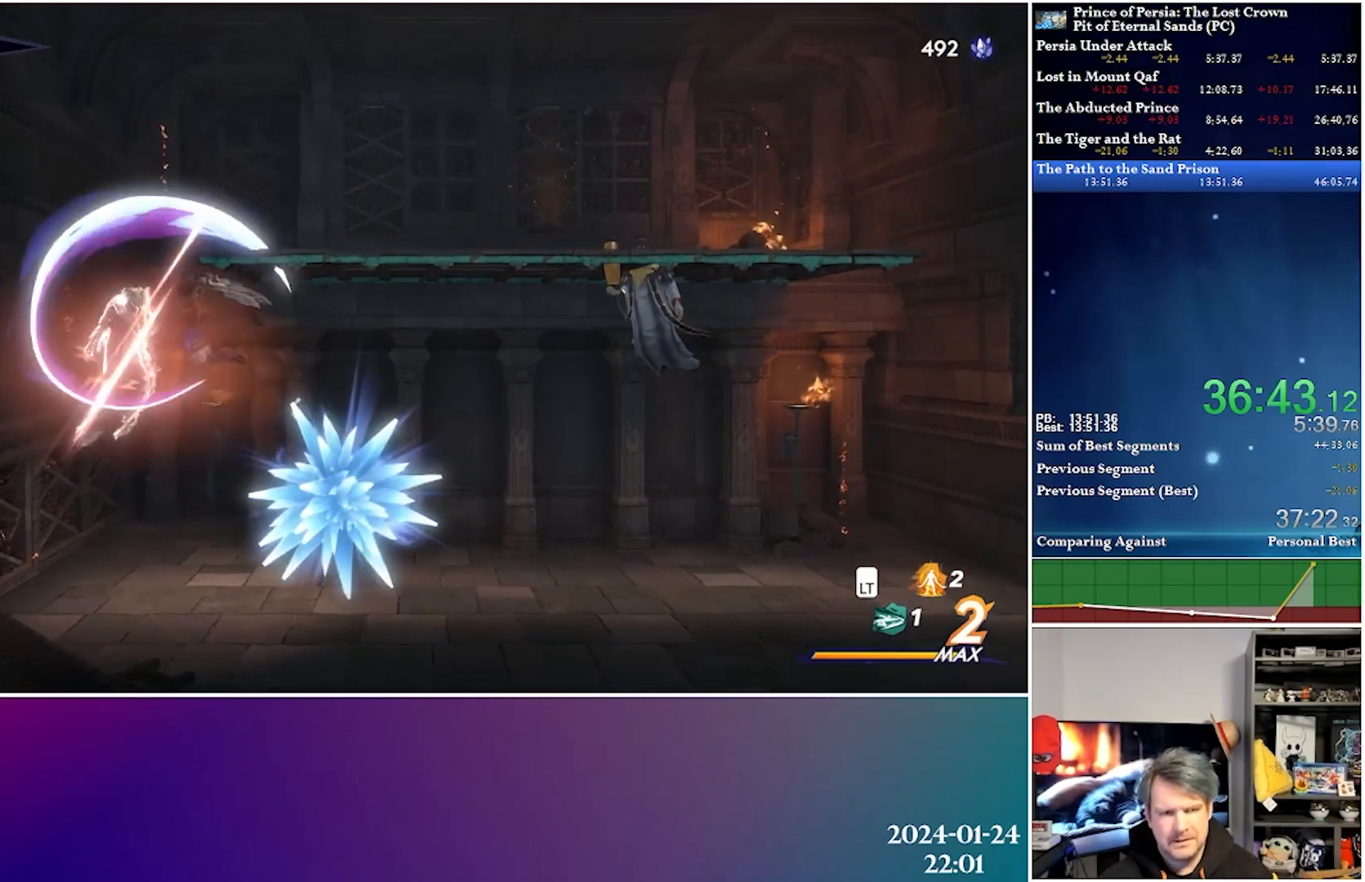
{"buttons": ["DPAD_LEFT"], "left_stick": "center", "right_stick": "center", "events": [[33, "X", "down"], [67, "DPAD_LEFT", "down"], [133, "X", "up"], [217, "X", "down"], [317, "X", "up"], [383, "X", "down"], [467, "X", "up"]]}
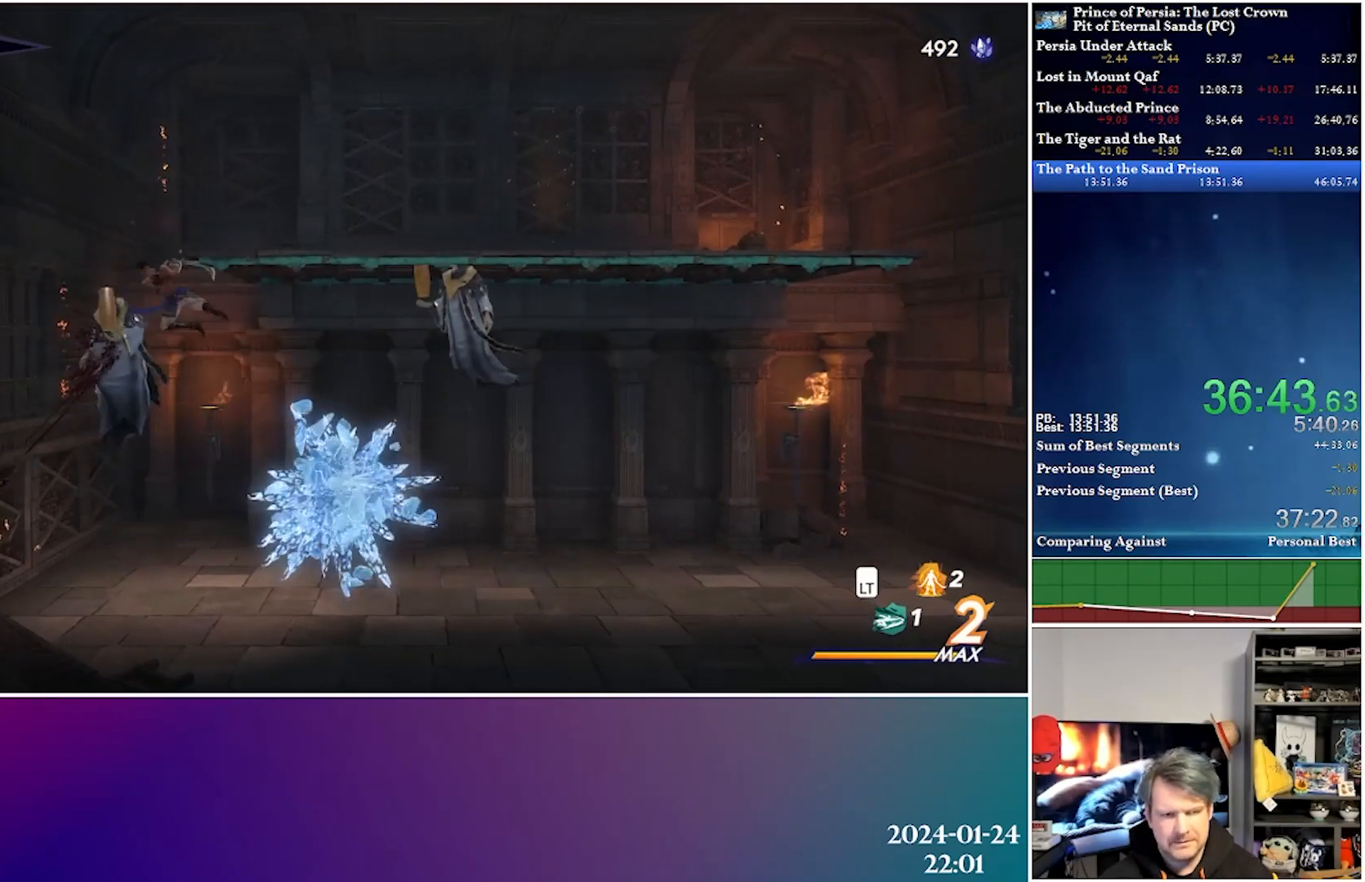
{"buttons": ["X", "DPAD_LEFT"], "left_stick": "center", "right_stick": "center", "events": [[50, "X", "down"], [150, "X", "up"], [217, "X", "down"], [317, "X", "up"], [450, "X", "down"]]}
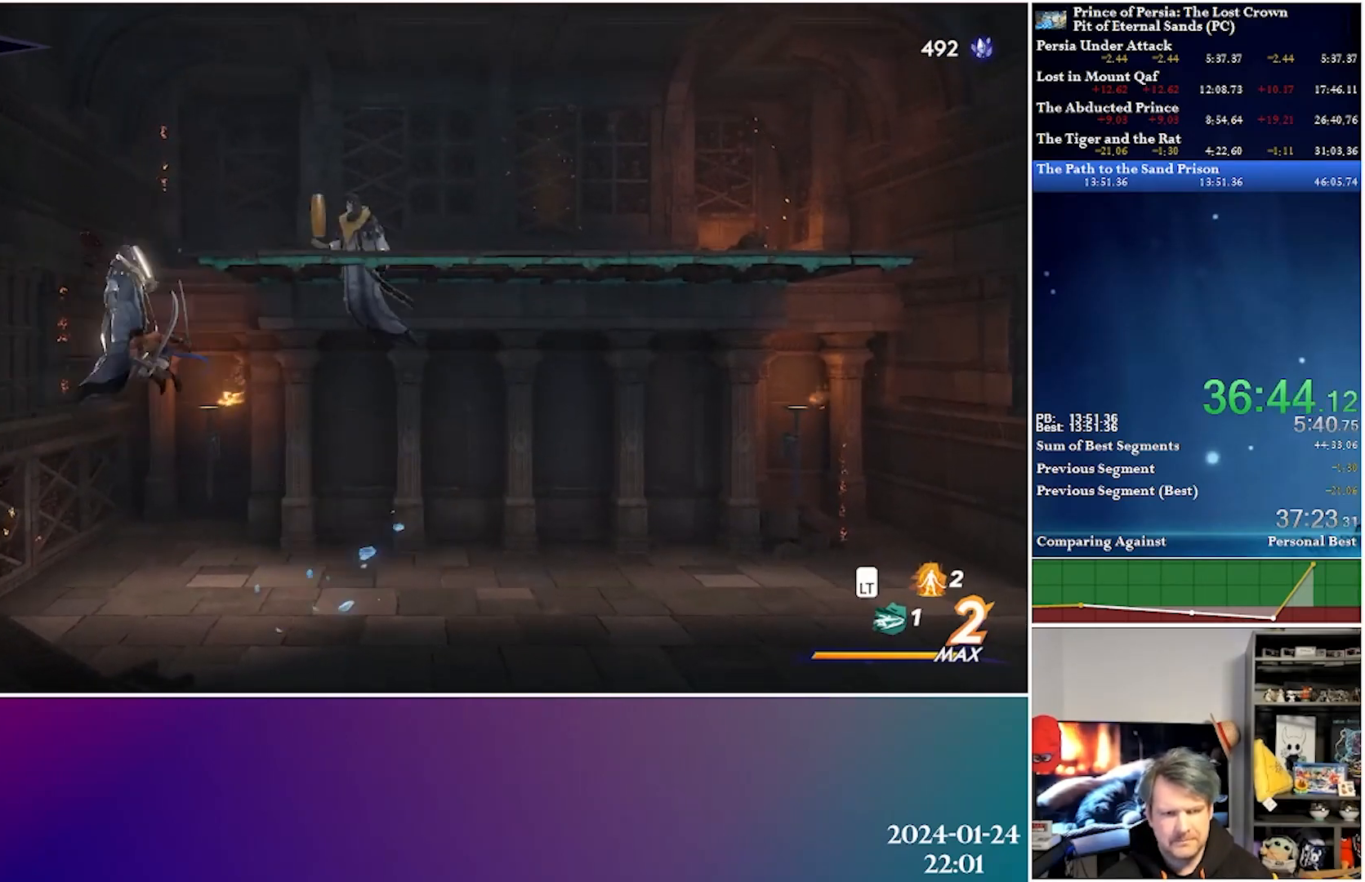
{"buttons": [], "left_stick": "center", "right_stick": "center", "events": [[83, "X", "up"], [217, "DPAD_LEFT", "up"]]}
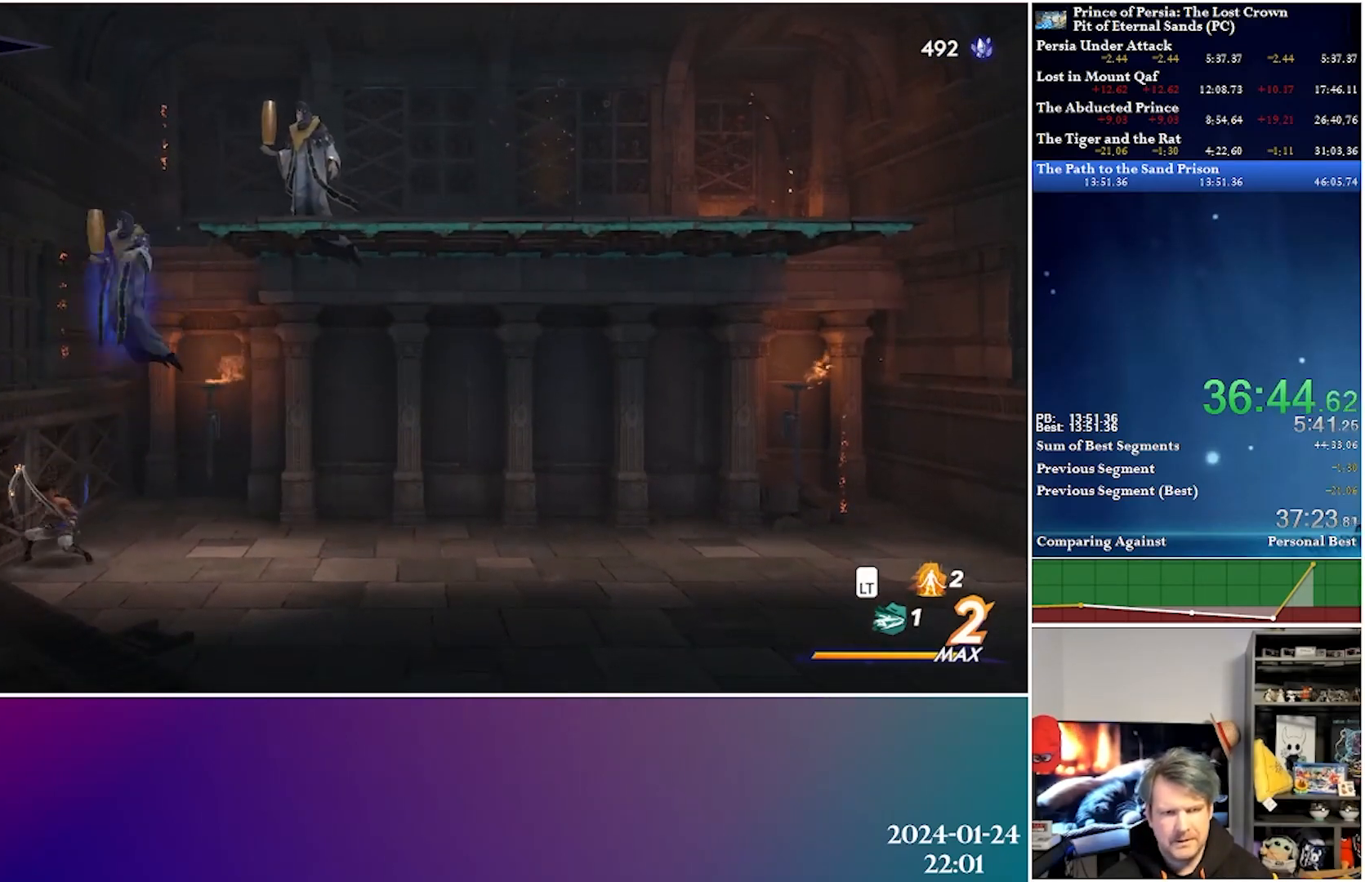
{"buttons": ["X", "DPAD_UP", "DPAD_RIGHT"], "left_stick": "center", "right_stick": "center", "events": [[50, "A", "down"], [83, "DPAD_RIGHT", "down"], [333, "X", "down"], [367, "A", "up"], [367, "DPAD_UP", "down"], [467, "X", "up"], [500, "X", "down"]]}
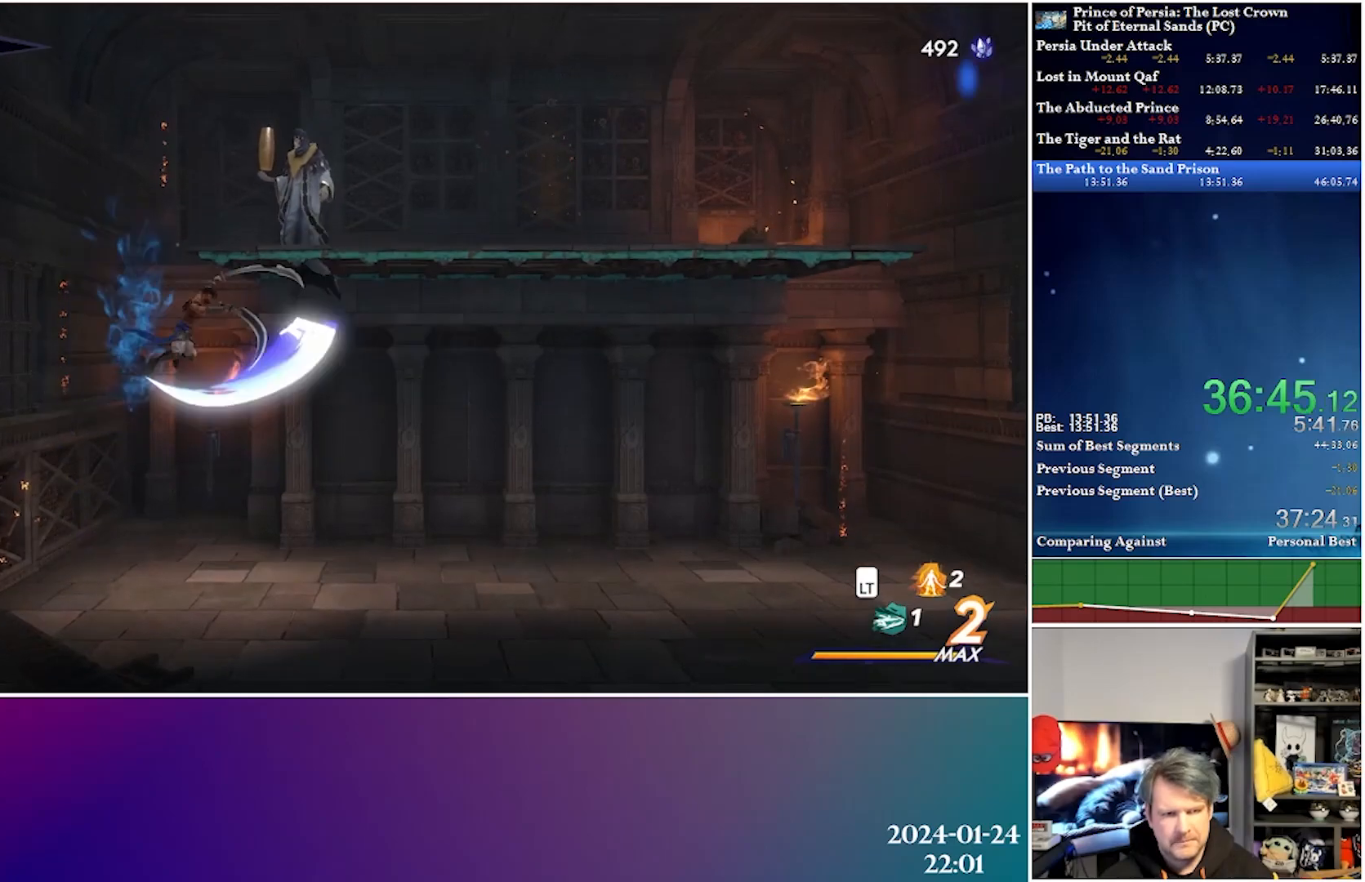
{"buttons": ["DPAD_UP", "DPAD_RIGHT"], "left_stick": "center", "right_stick": "center", "events": [[100, "X", "up"], [167, "X", "down"], [267, "X", "up"], [350, "X", "down"], [467, "X", "up"]]}
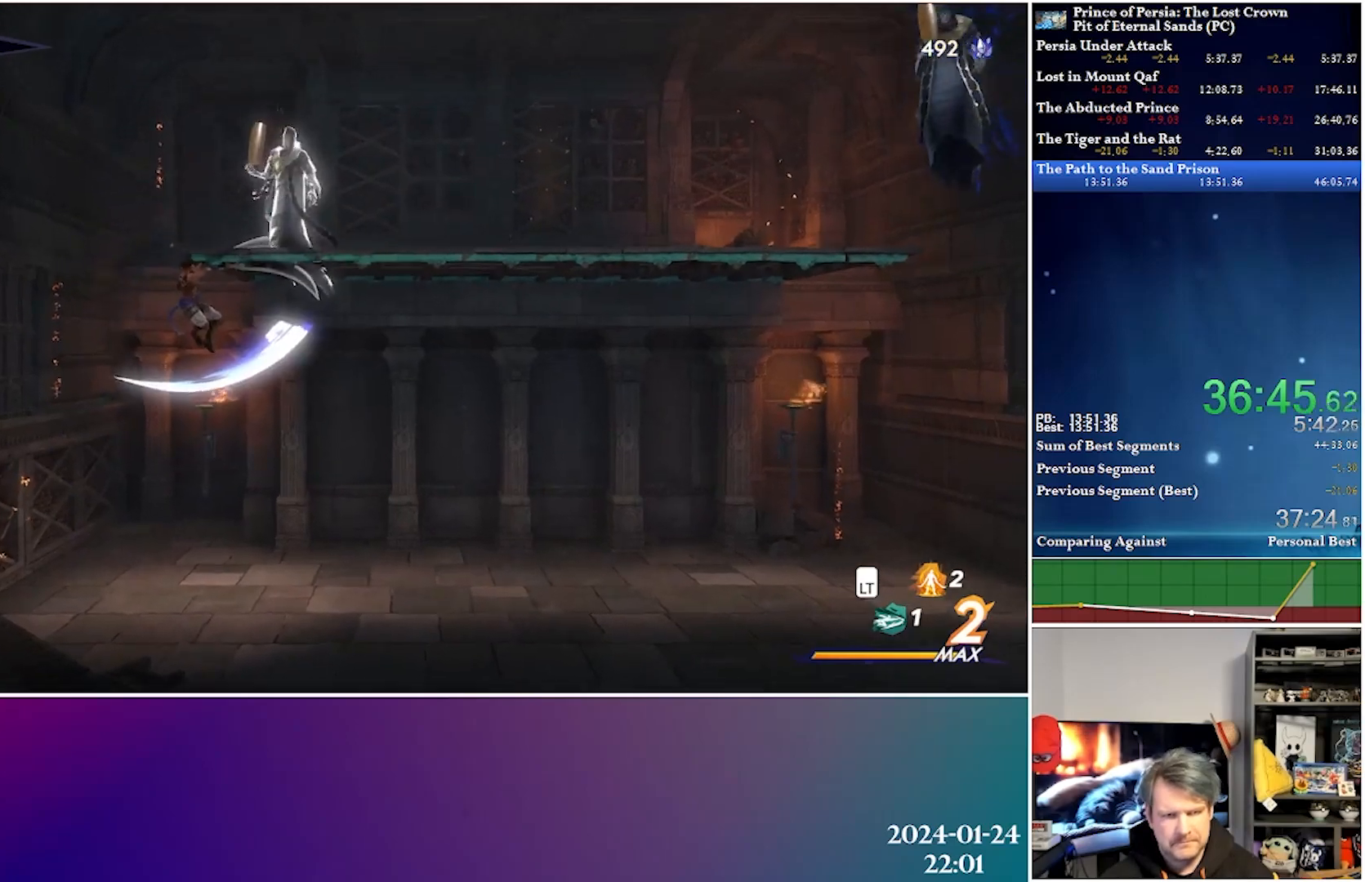
{"buttons": ["R2", "DPAD_LEFT"], "left_stick": "center", "right_stick": "center", "events": [[33, "X", "down"], [150, "X", "up"], [233, "X", "down"], [317, "DPAD_RIGHT", "up"], [317, "DPAD_UP", "up"], [333, "X", "up"], [367, "DPAD_LEFT", "down"], [467, "R2", "down"]]}
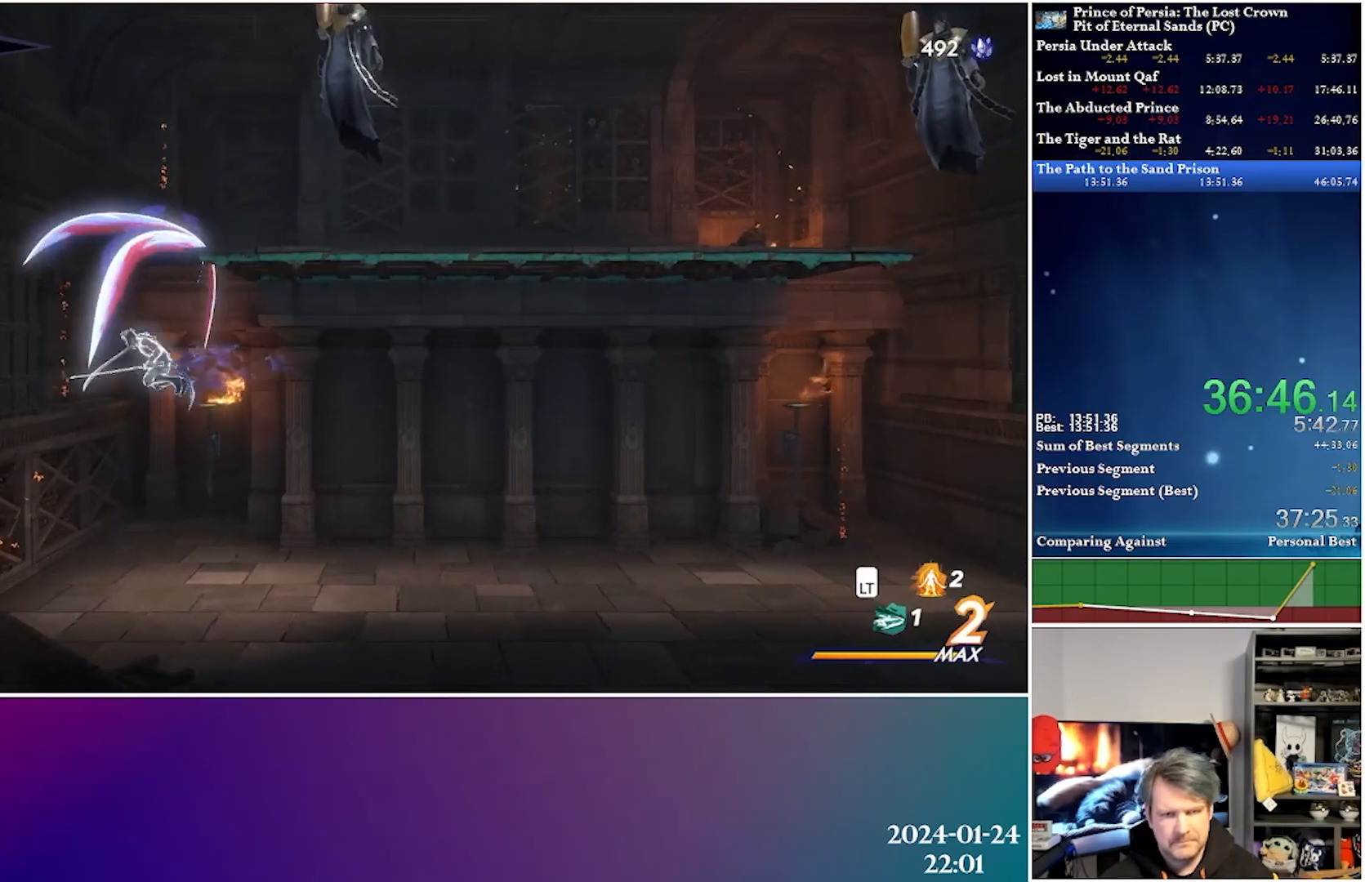
{"buttons": ["A", "DPAD_RIGHT"], "left_stick": "center", "right_stick": "center", "events": [[183, "R2", "up"], [283, "A", "down"], [283, "DPAD_LEFT", "up"], [333, "DPAD_RIGHT", "down"]]}
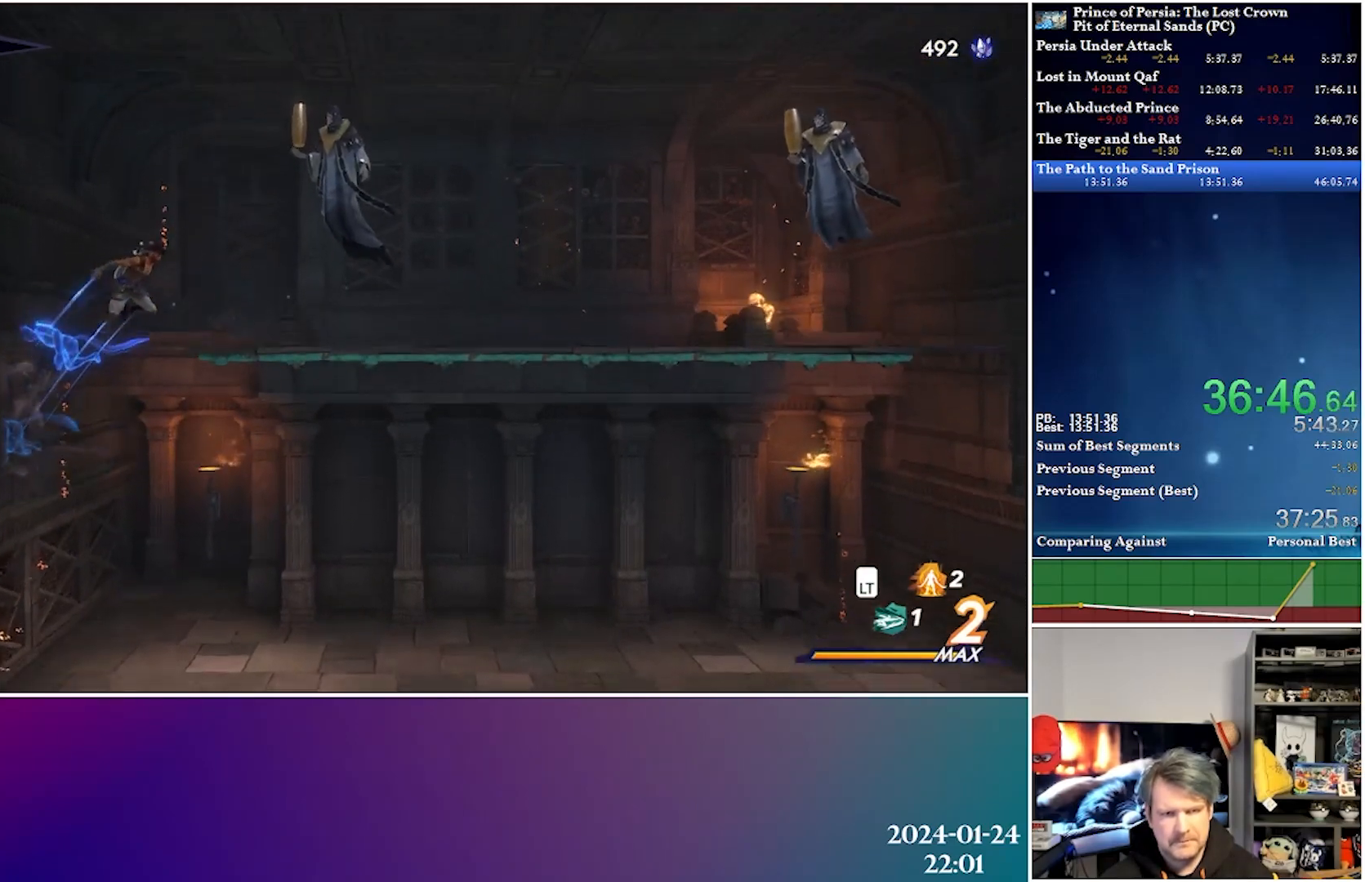
{"buttons": ["X", "DPAD_RIGHT"], "left_stick": "center", "right_stick": "center", "events": [[167, "A", "up"], [233, "X", "down"], [350, "X", "up"], [417, "X", "down"]]}
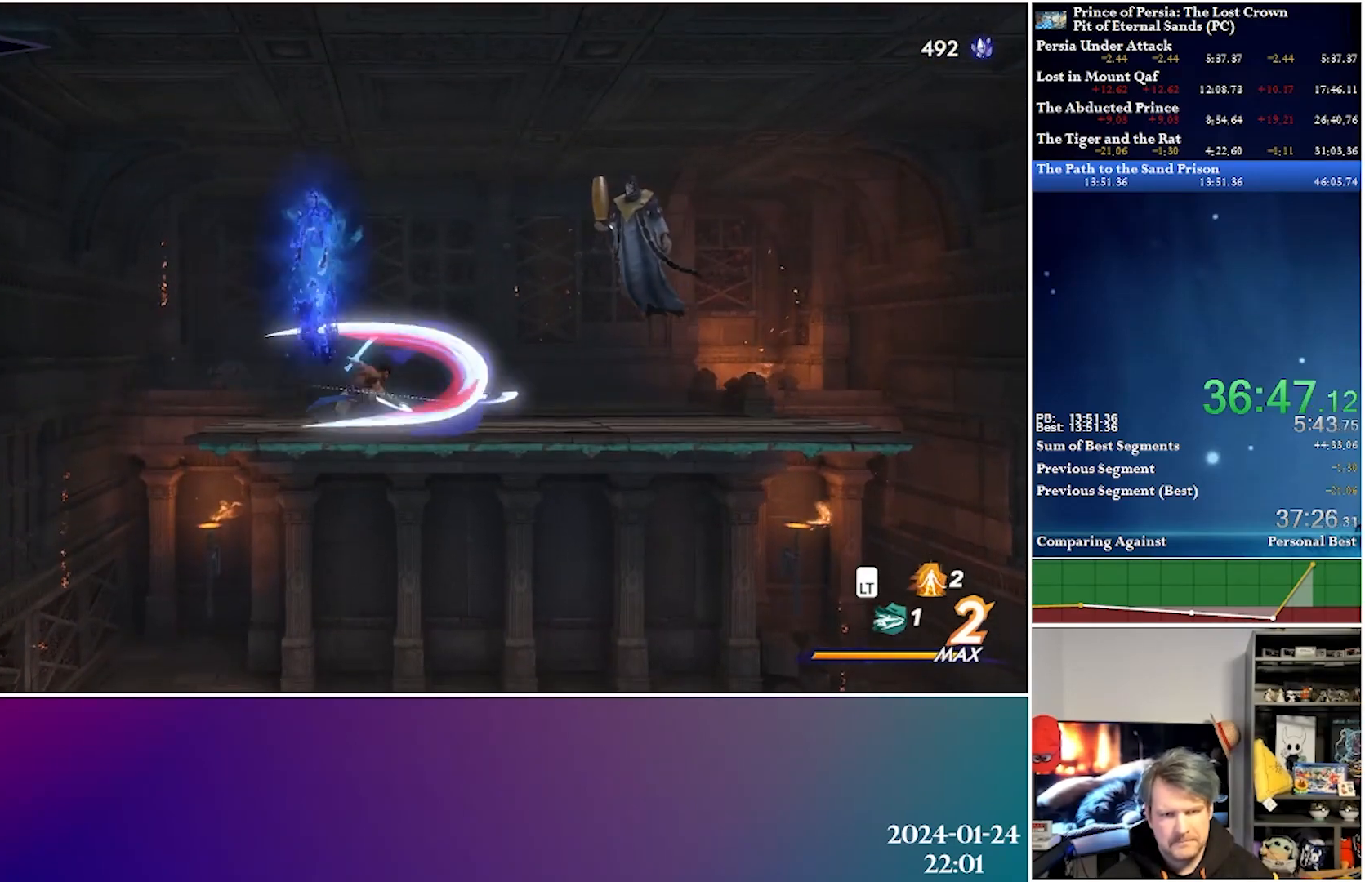
{"buttons": ["A", "X", "DPAD_RIGHT"], "left_stick": "center", "right_stick": "center", "events": [[17, "X", "up"], [117, "X", "down"], [200, "X", "up"], [383, "A", "down"], [500, "X", "down"]]}
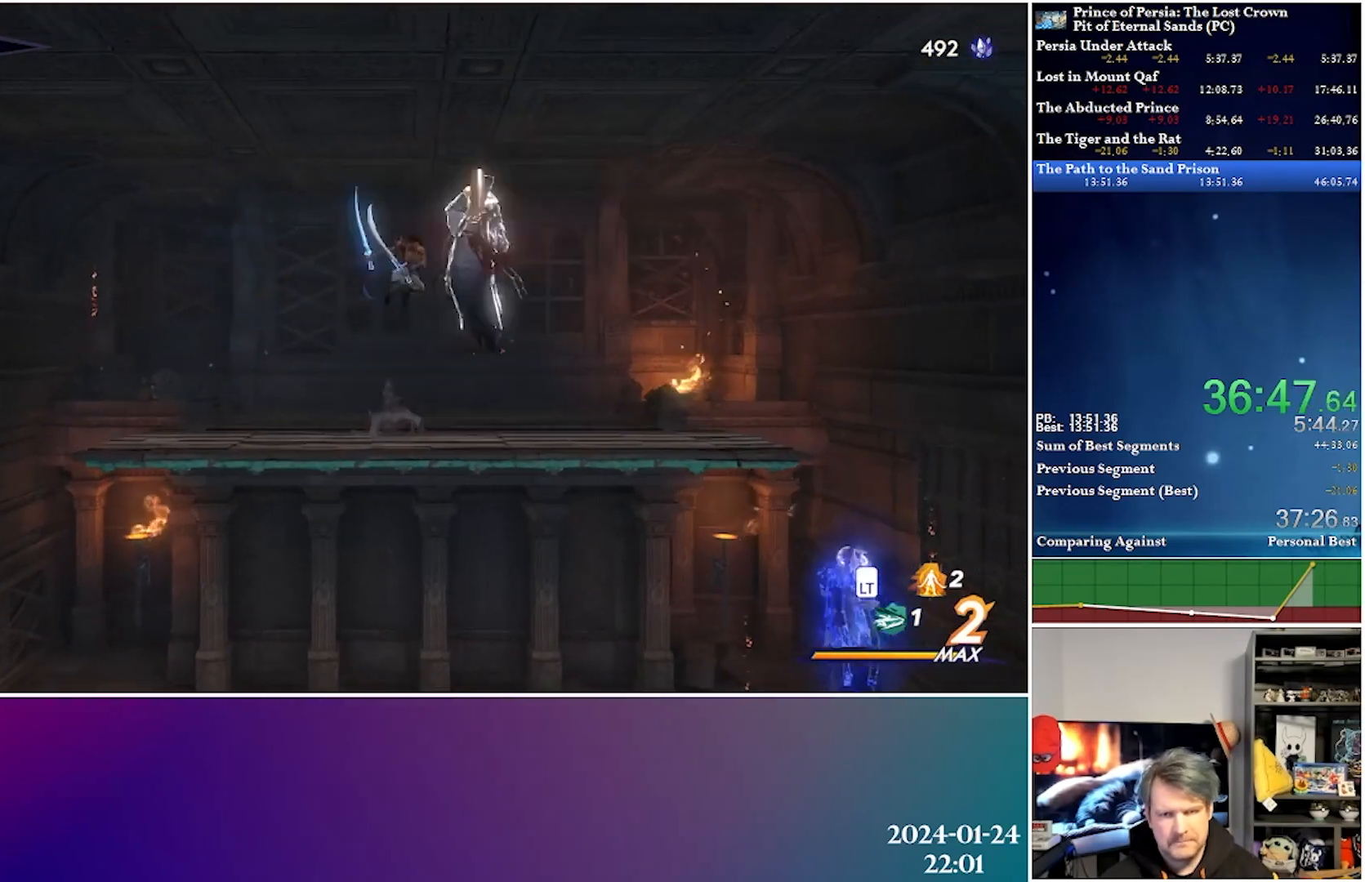
{"buttons": [], "left_stick": "center", "right_stick": "center", "events": [[50, "A", "up"], [150, "X", "up"], [183, "X", "down"], [200, "DPAD_RIGHT", "up"], [283, "X", "up"], [350, "X", "down"], [450, "X", "up"]]}
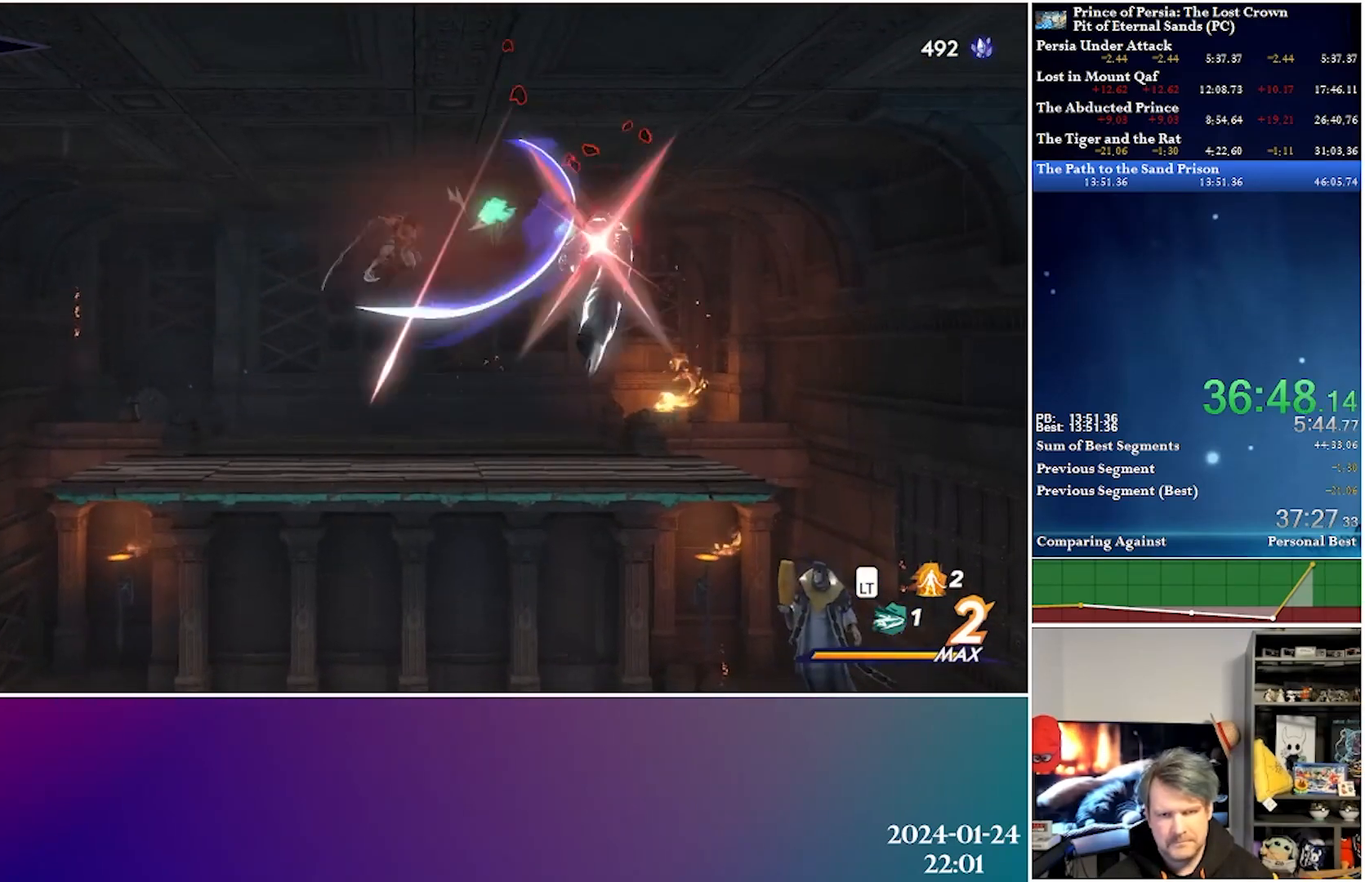
{"buttons": ["DPAD_RIGHT"], "left_stick": "center", "right_stick": "center", "events": [[33, "DPAD_RIGHT", "down"], [33, "X", "down"], [117, "X", "up"], [217, "X", "down"], [300, "X", "up"]]}
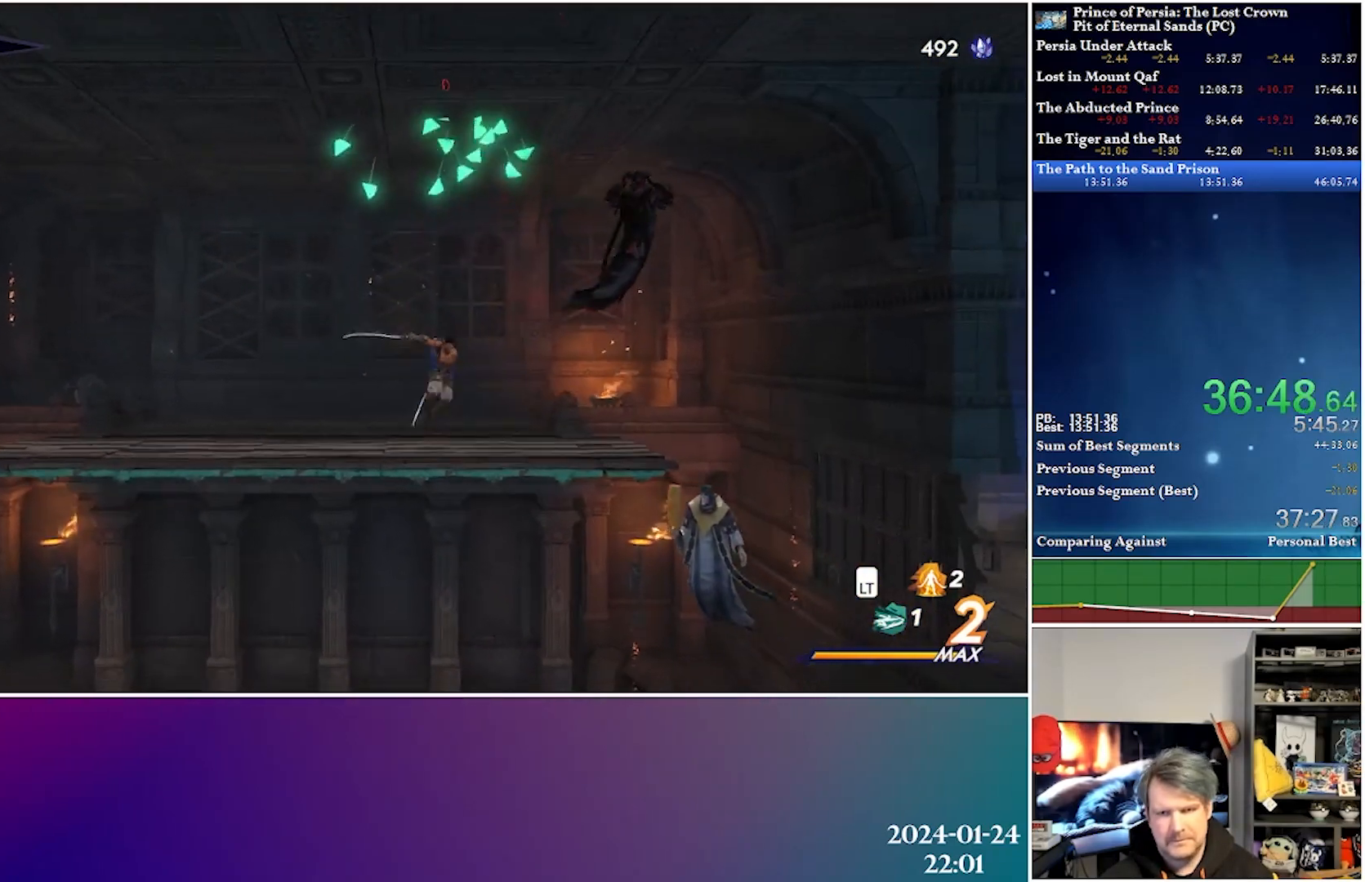
{"buttons": [], "left_stick": "center", "right_stick": "center", "events": [[333, "X", "down"], [450, "X", "up"], [483, "DPAD_RIGHT", "up"]]}
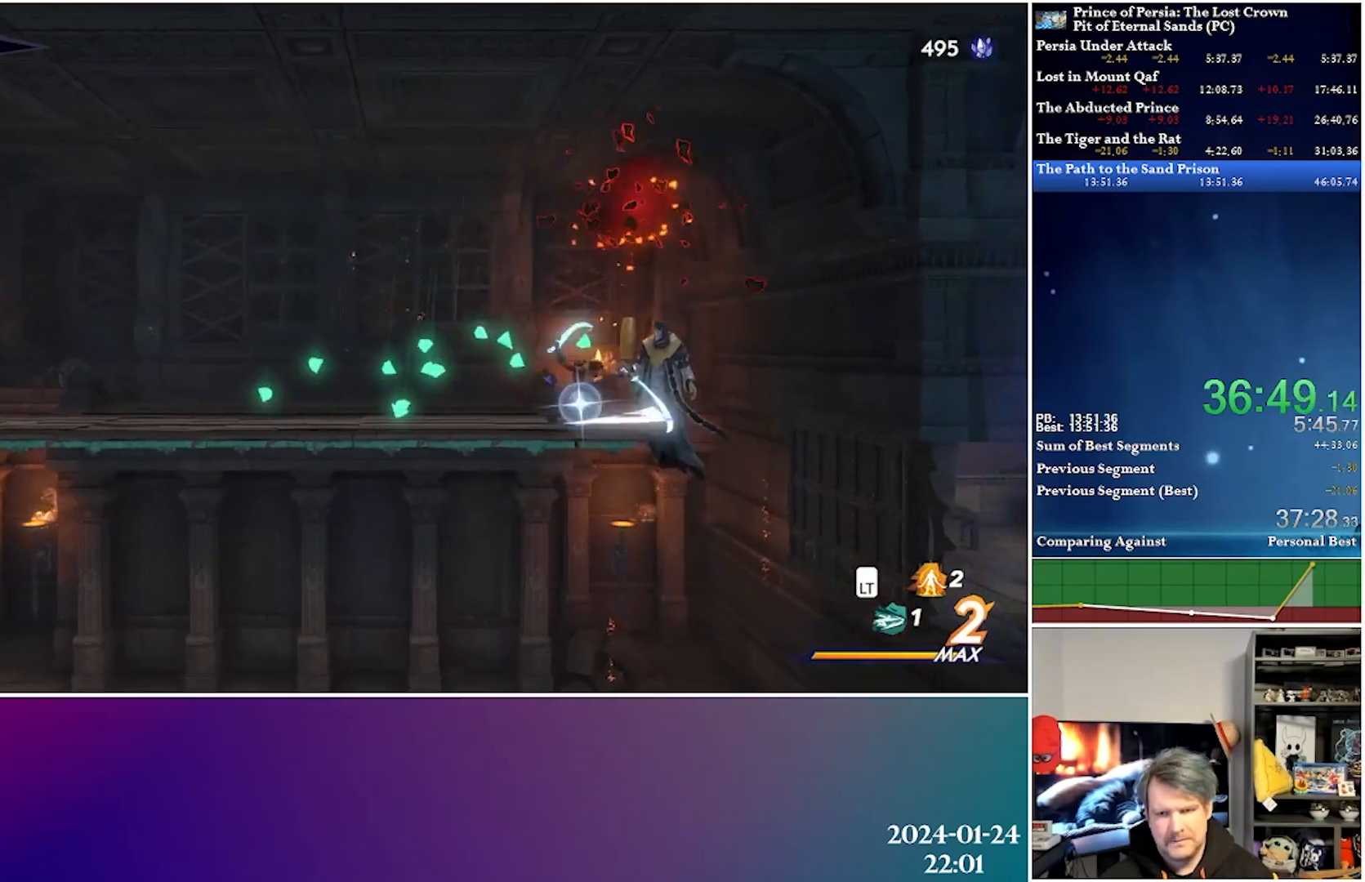
{"buttons": [], "left_stick": "center", "right_stick": "center", "events": [[17, "X", "down"], [100, "X", "up"], [183, "X", "down"], [283, "X", "up"], [350, "X", "down"], [467, "X", "up"]]}
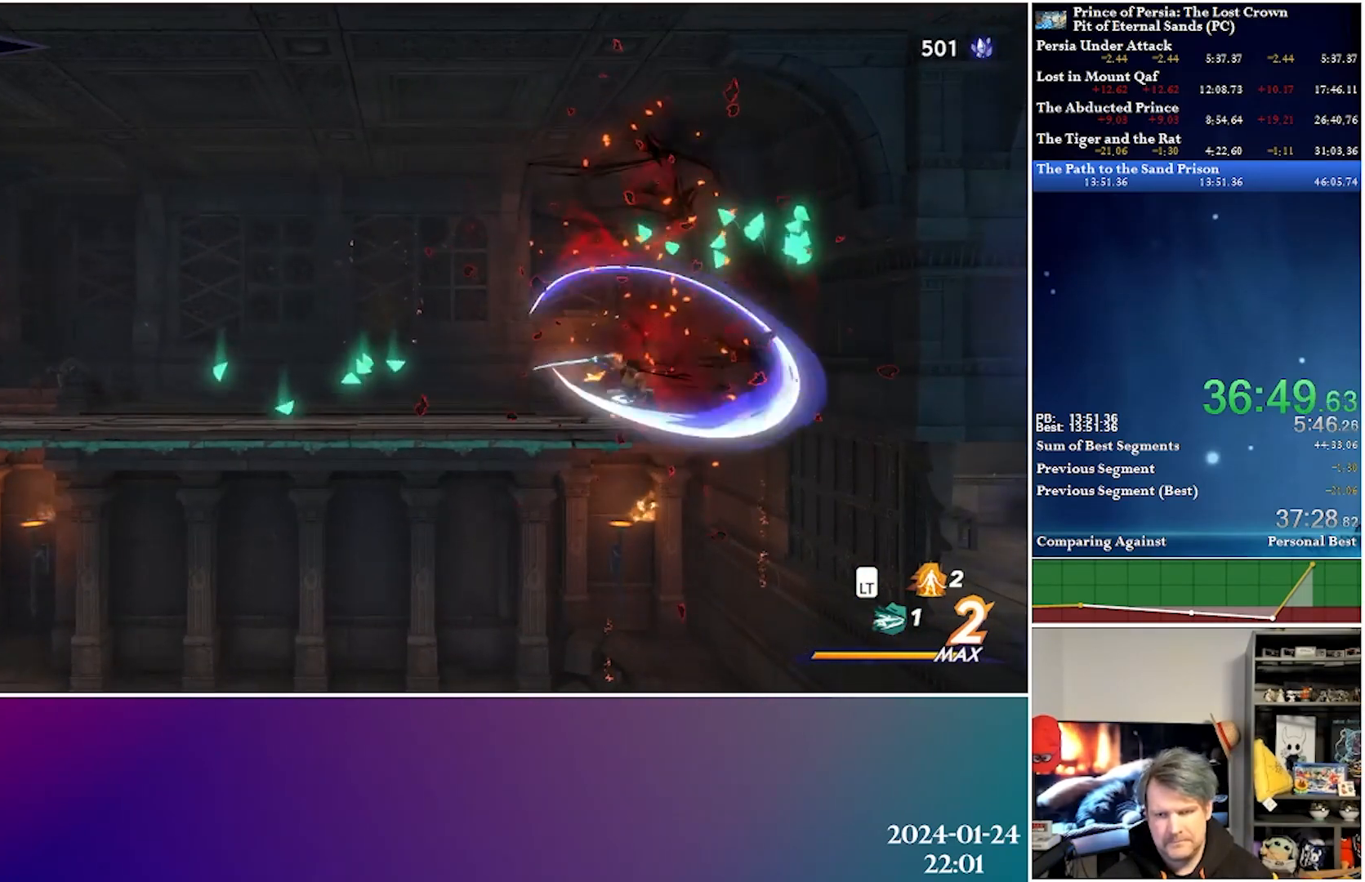
{"buttons": ["DPAD_LEFT"], "left_stick": "center", "right_stick": "center", "events": [[33, "X", "down"], [117, "X", "up"], [167, "DPAD_LEFT", "down"], [333, "R2", "down"], [500, "R2", "up"]]}
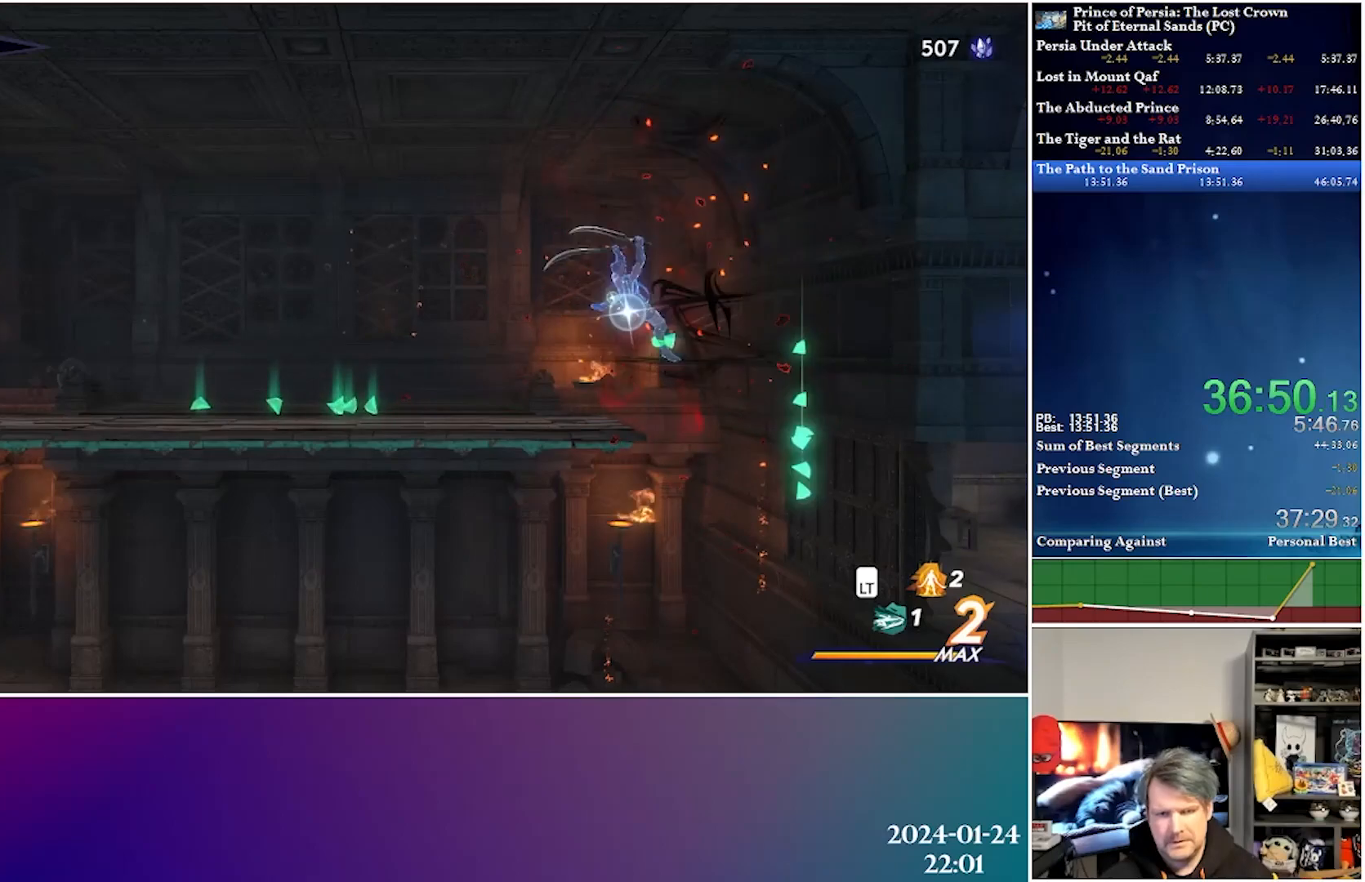
{"buttons": ["DPAD_LEFT"], "left_stick": "center", "right_stick": "center", "events": []}
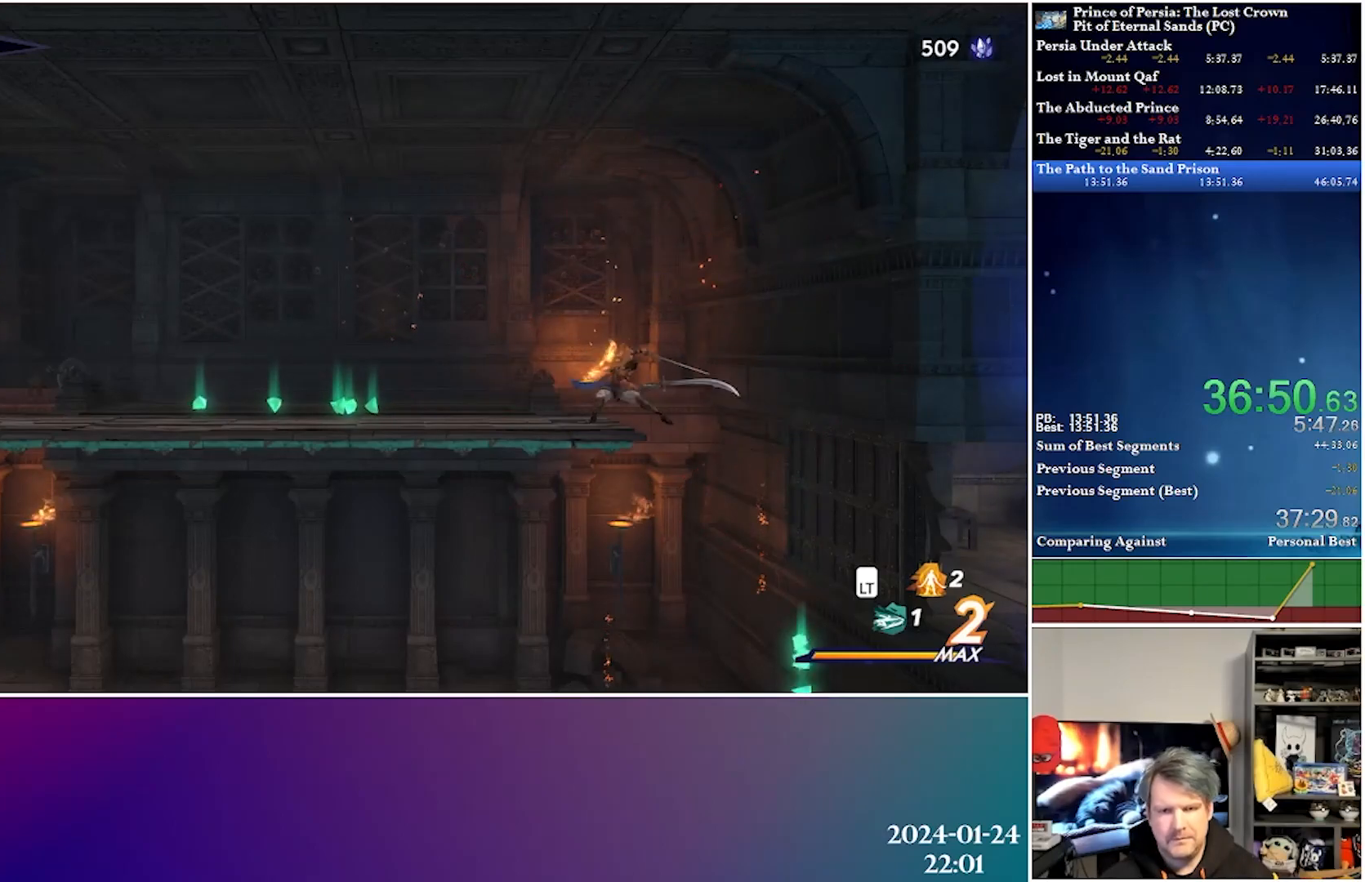
{"buttons": ["DPAD_LEFT"], "left_stick": "center", "right_stick": "center", "events": [[167, "R2", "down"], [350, "R2", "up"]]}
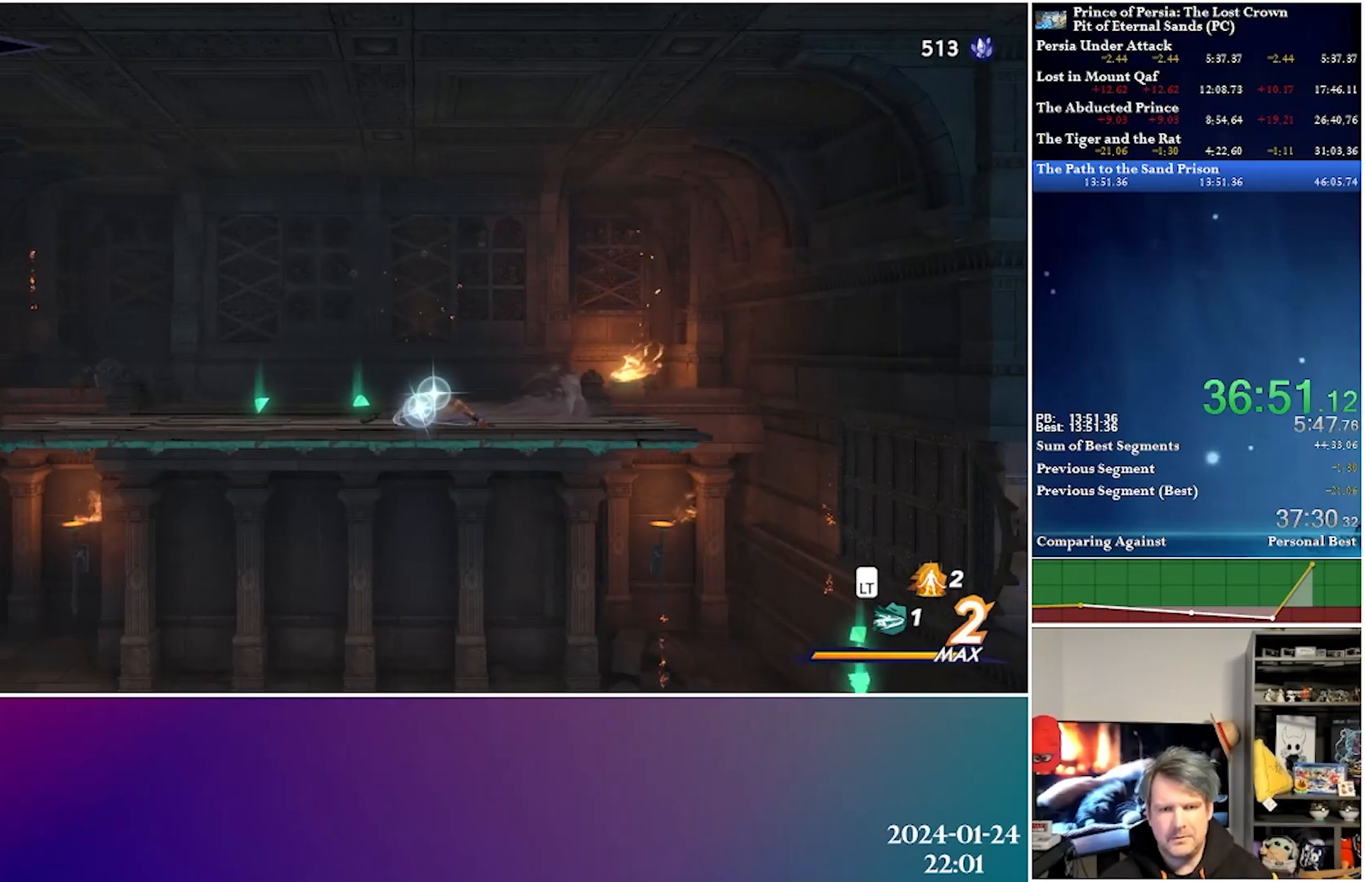
{"buttons": ["R2", "DPAD_LEFT"], "left_stick": "center", "right_stick": "center", "events": [[283, "R2", "down"]]}
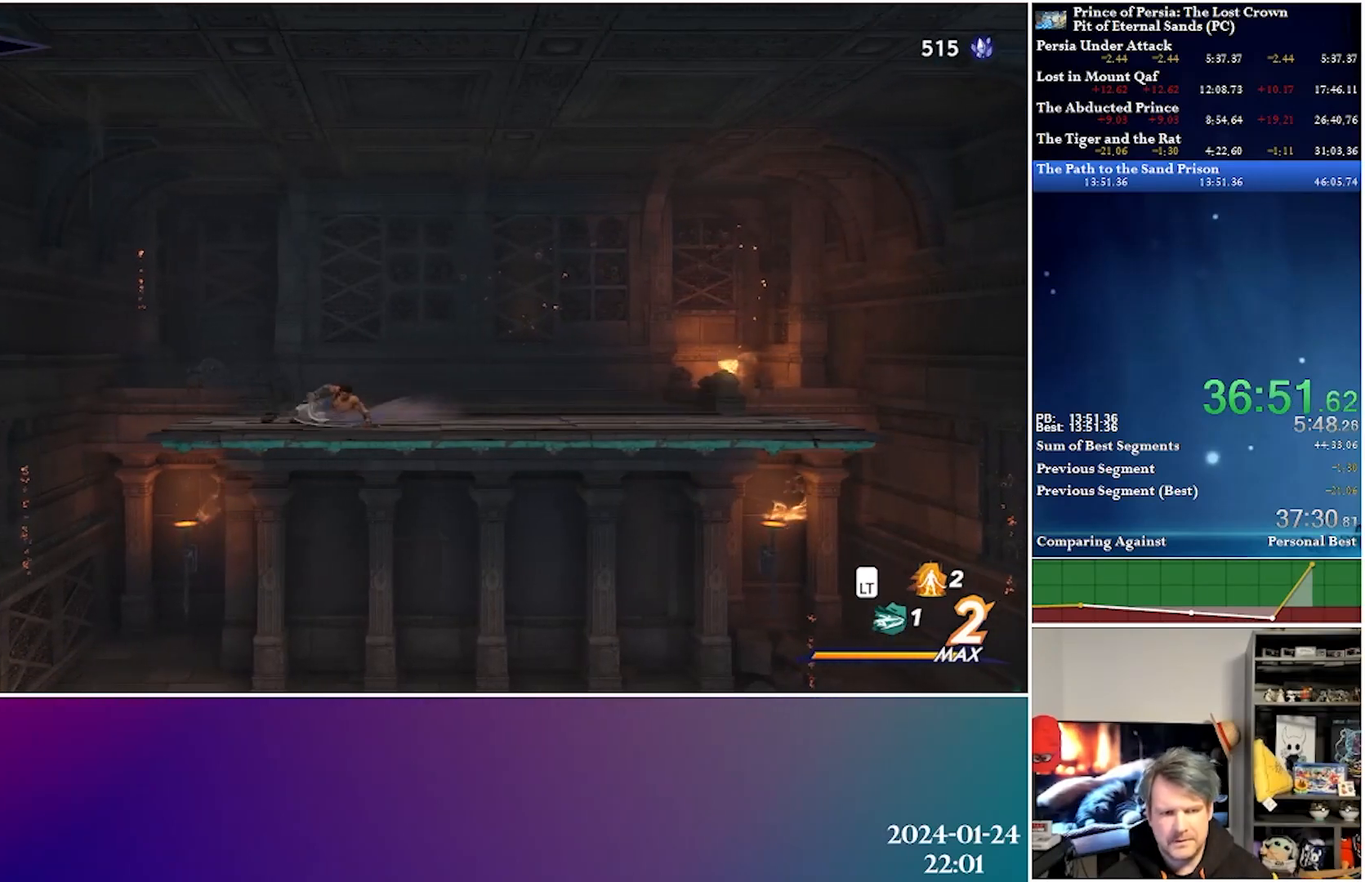
{"buttons": ["DPAD_LEFT"], "left_stick": "center", "right_stick": "center", "events": [[33, "R2", "up"]]}
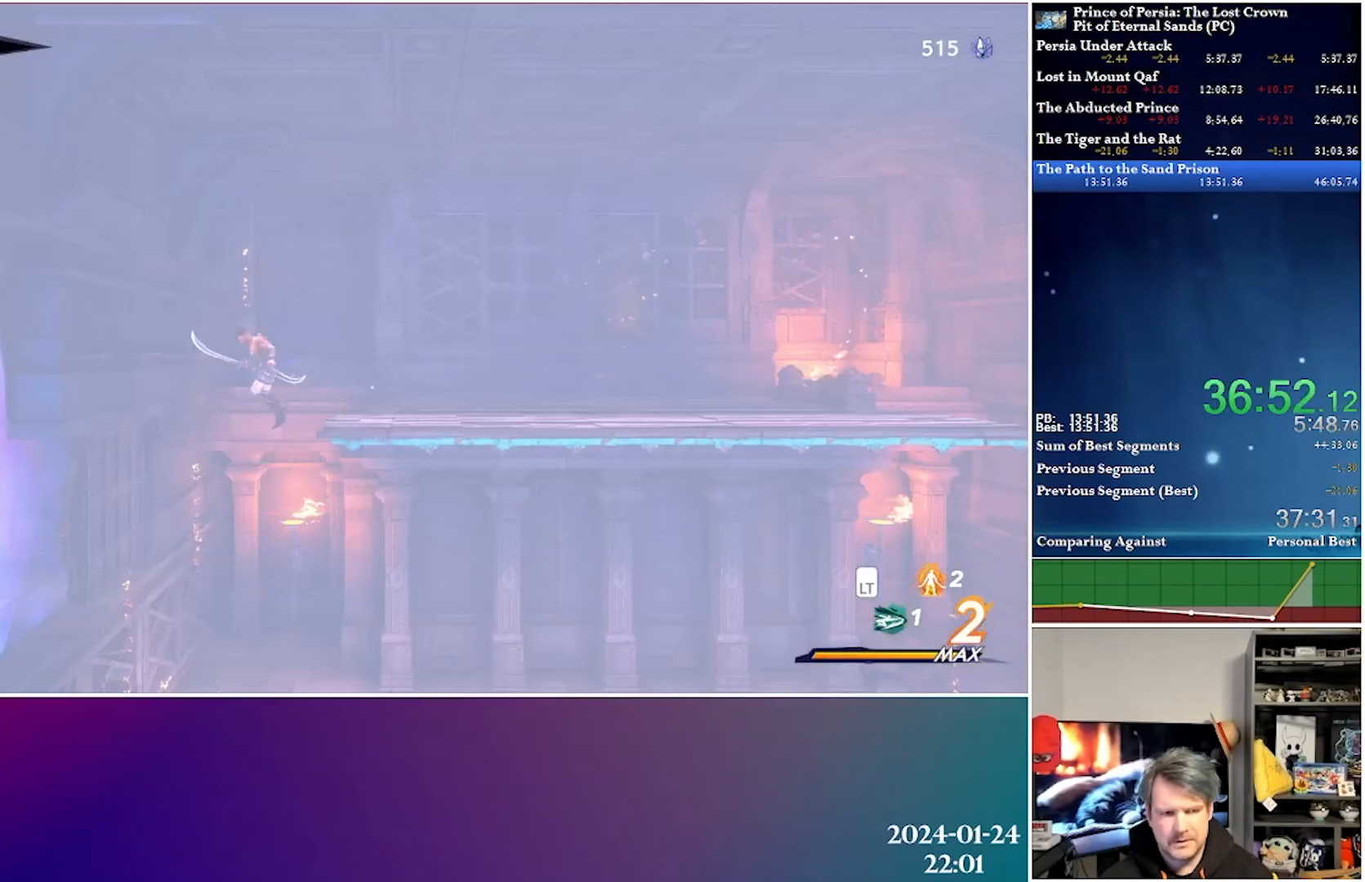
{"buttons": ["R2", "DPAD_LEFT"], "left_stick": "center", "right_stick": "center", "events": [[100, "DPAD_LEFT", "up"], [233, "DPAD_LEFT", "down"], [450, "R2", "down"]]}
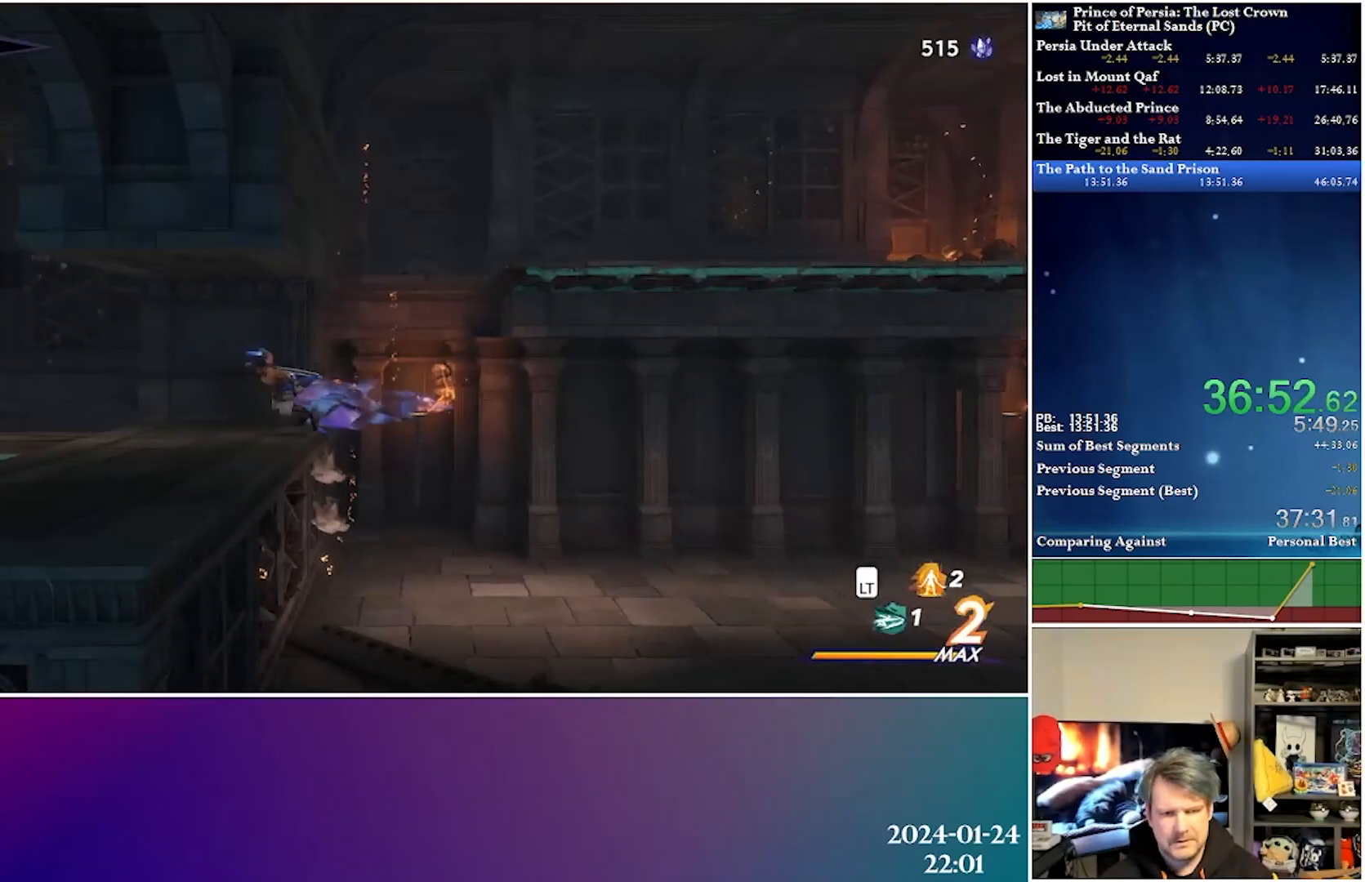
{"buttons": ["DPAD_LEFT"], "left_stick": "center", "right_stick": "center", "events": [[150, "R2", "up"]]}
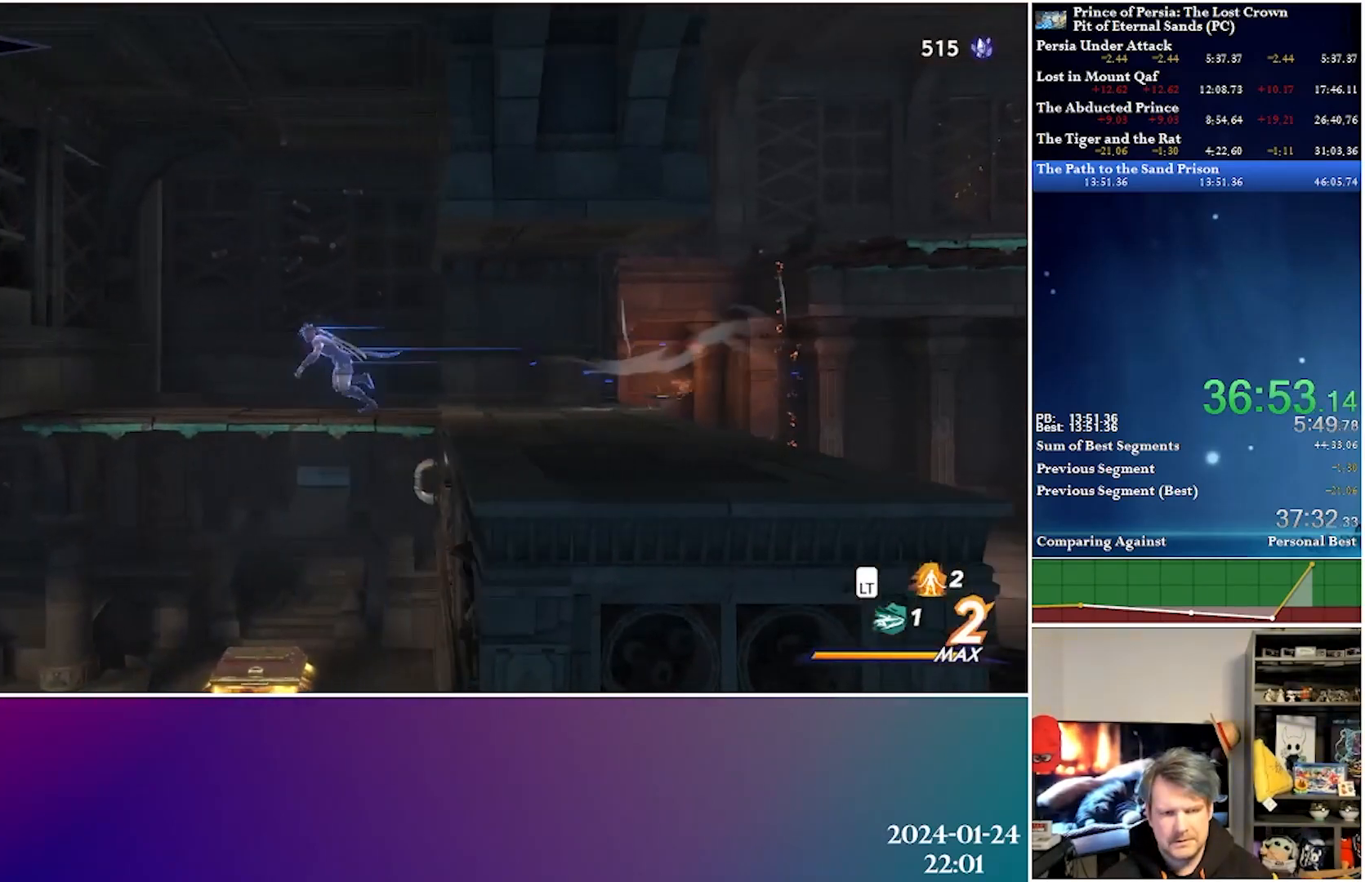
{"buttons": [], "left_stick": "center", "right_stick": "center", "events": [[167, "DPAD_DOWN", "down"], [167, "DPAD_LEFT", "up"], [300, "A", "down"], [433, "A", "up"], [500, "DPAD_DOWN", "up"]]}
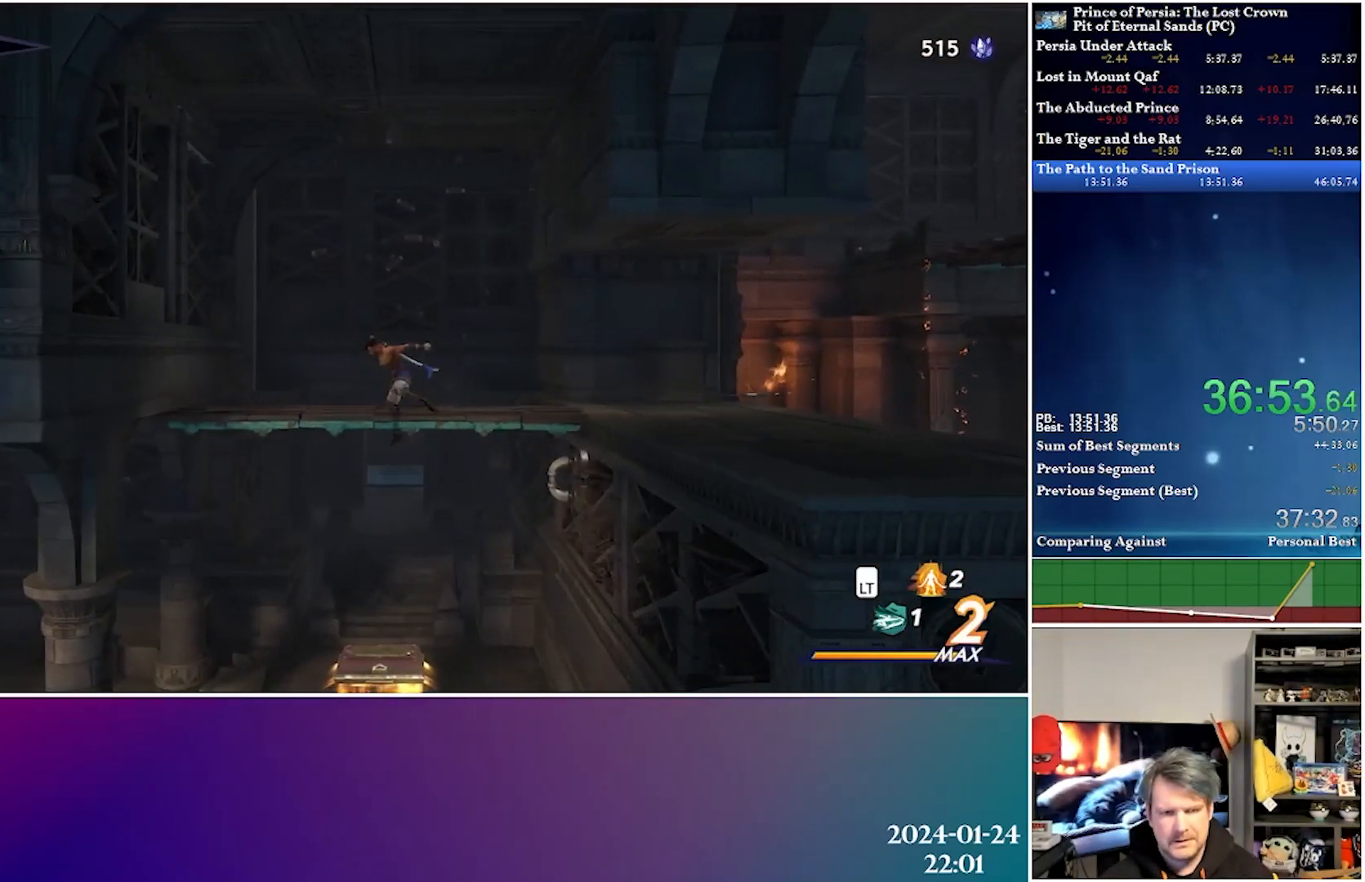
{"buttons": ["R2", "DPAD_LEFT"], "left_stick": "center", "right_stick": "center", "events": [[83, "DPAD_LEFT", "down"], [367, "R2", "down"]]}
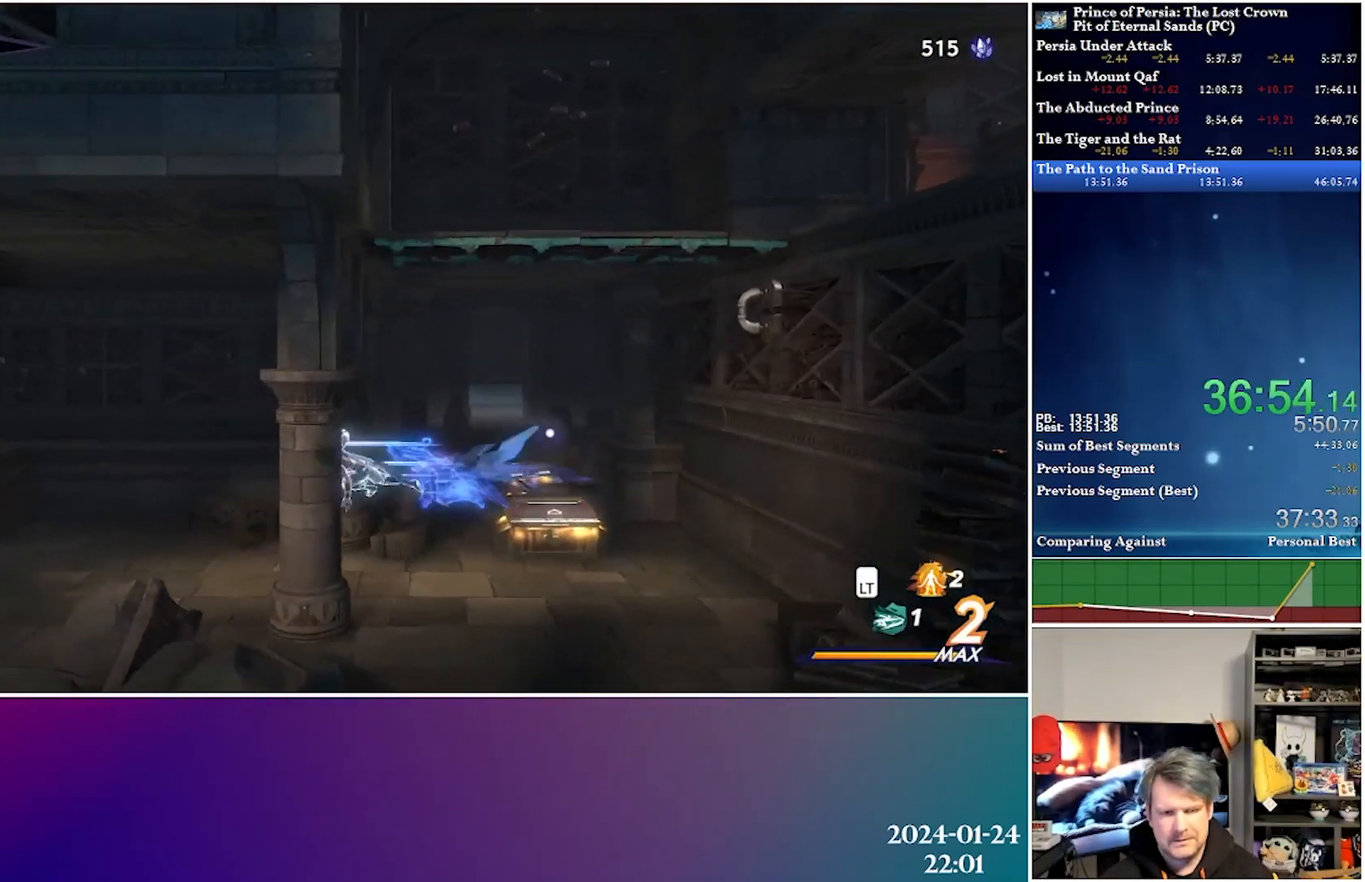
{"buttons": ["DPAD_LEFT"], "left_stick": "center", "right_stick": "center", "events": [[33, "R2", "up"]]}